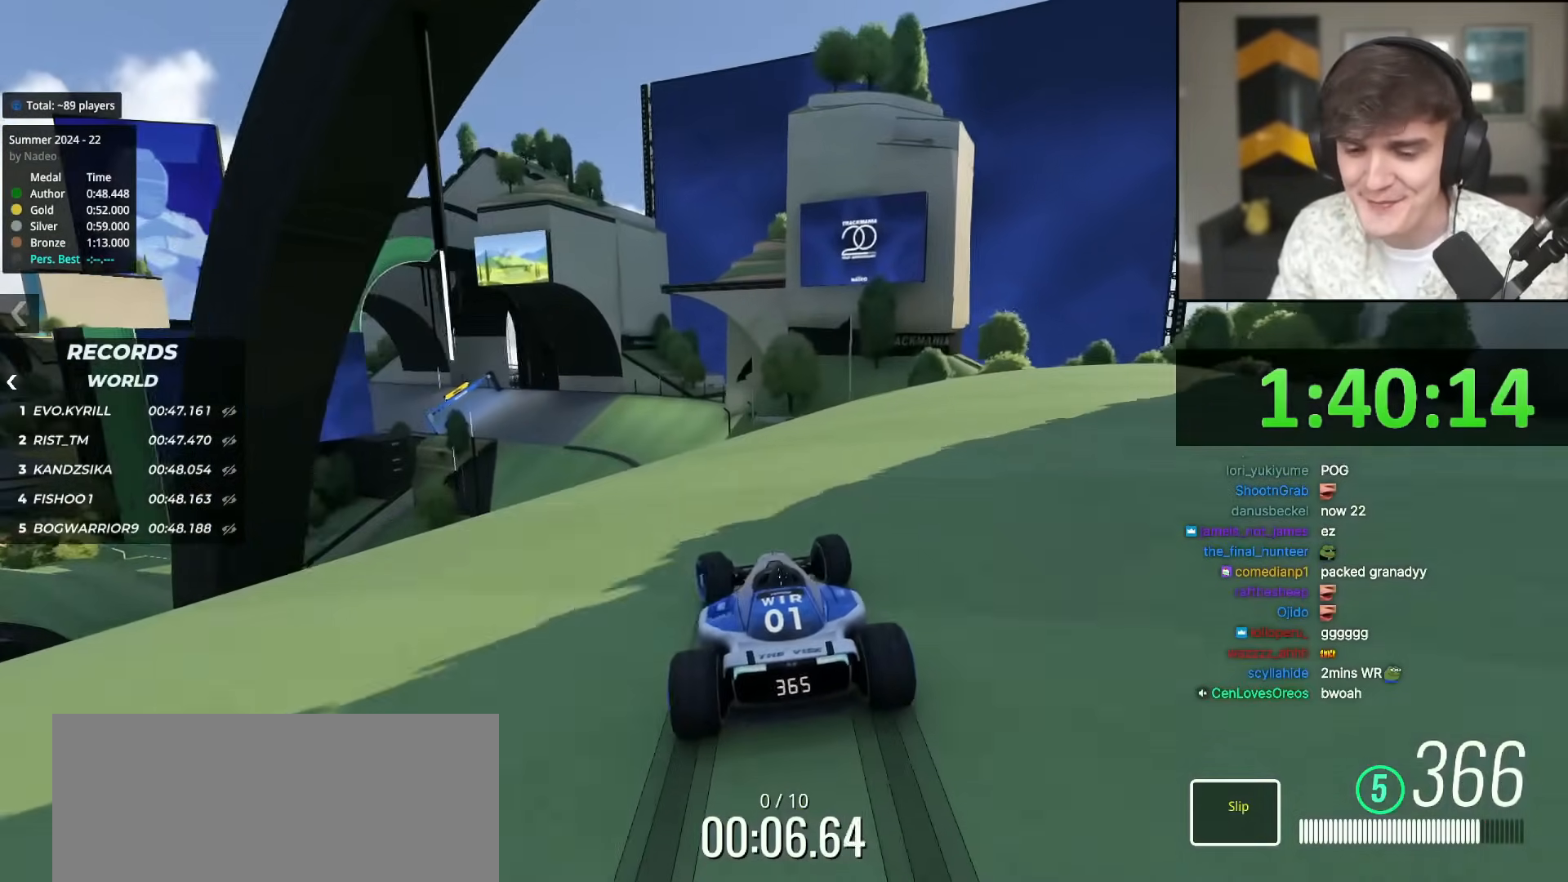
Gameplay with keyboard; each line is a JSON object with the keys held at the frame after it. "events" lists presses ("down") and releases ("up") of "brake", "down", "left", "right" and "up" between this image and that frame as [ms after this image, input, new state], when the widget could be followed in between. No other keys are recorded. Mouse input is not recorded. Key names are as the overlay labels them; some are game actions (e.g. jump) rather than physical keys.
{"keys": ["left", "up"], "events": [[100, "left", "down"], [200, "left", "up"], [283, "left", "down"]]}
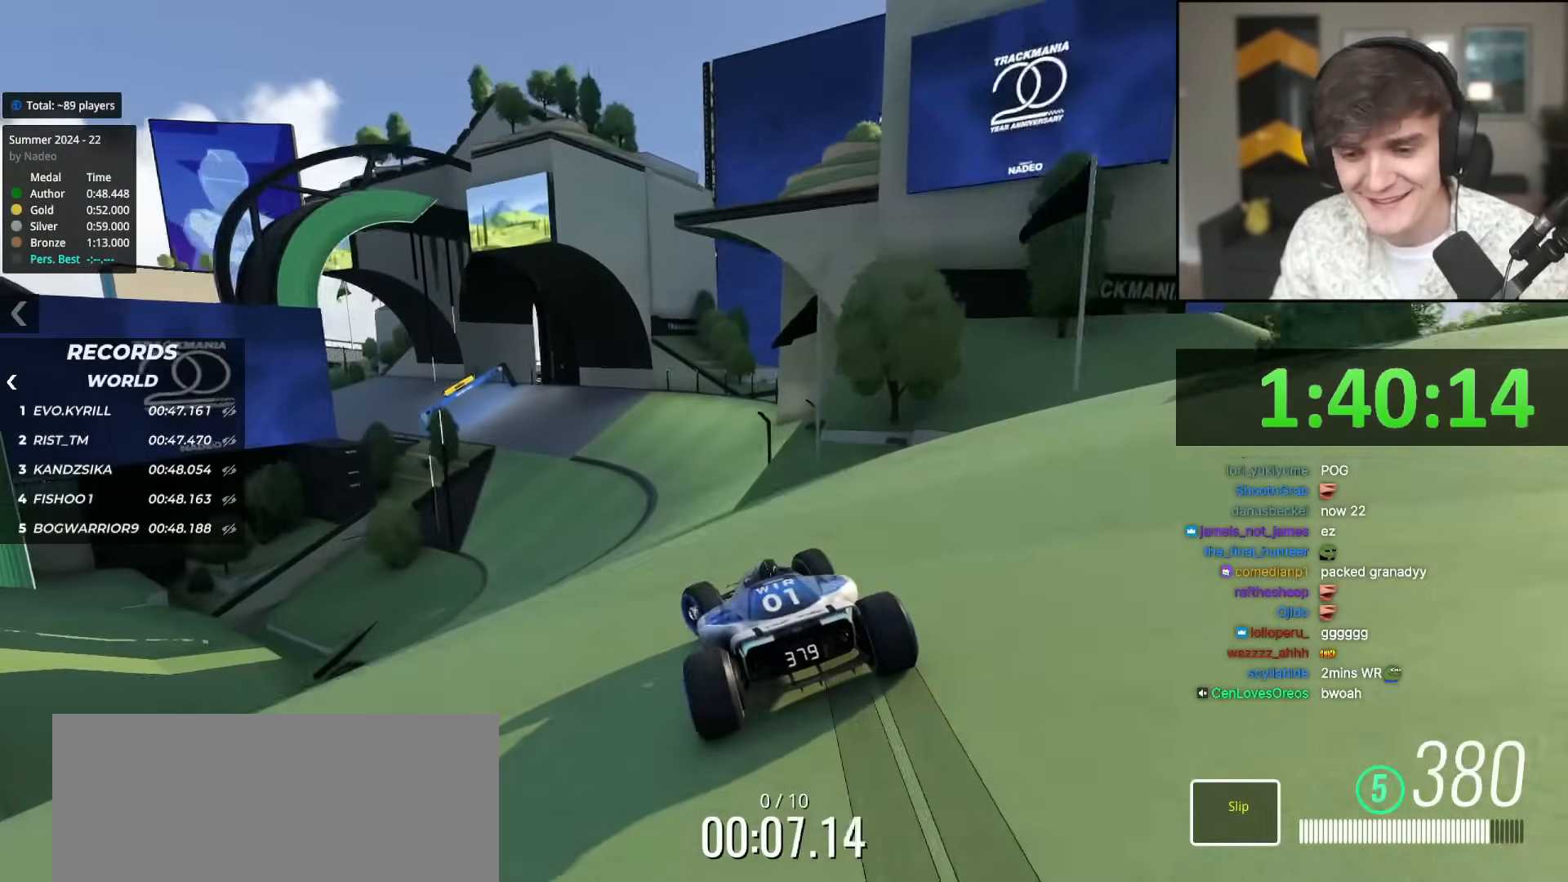
{"keys": ["left", "up"], "events": []}
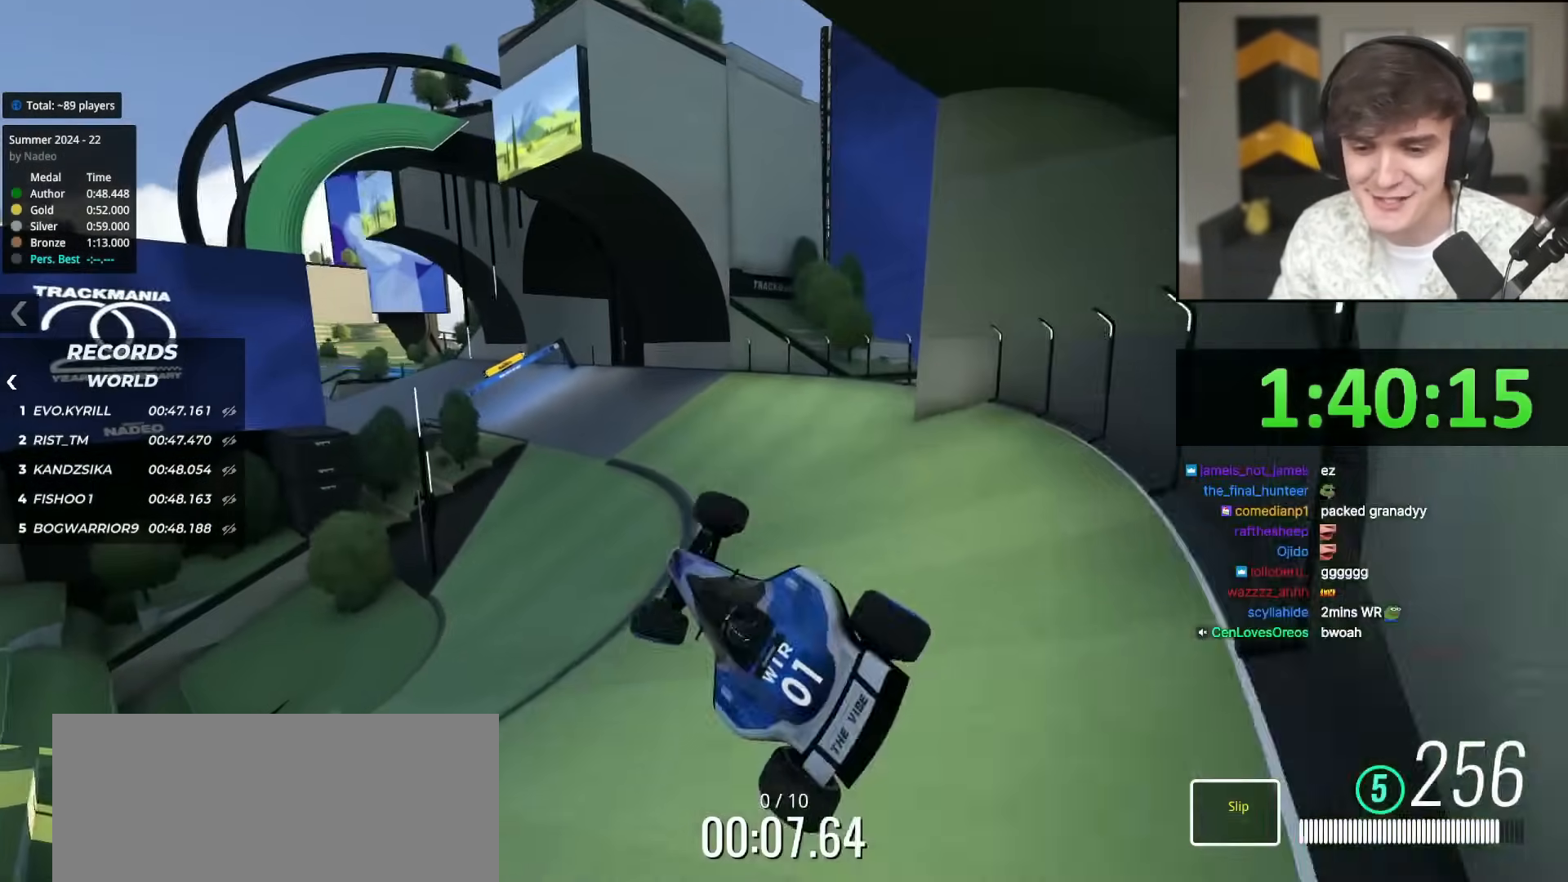
{"keys": ["up"], "events": [[34, "left", "up"], [51, "right", "down"], [134, "right", "up"]]}
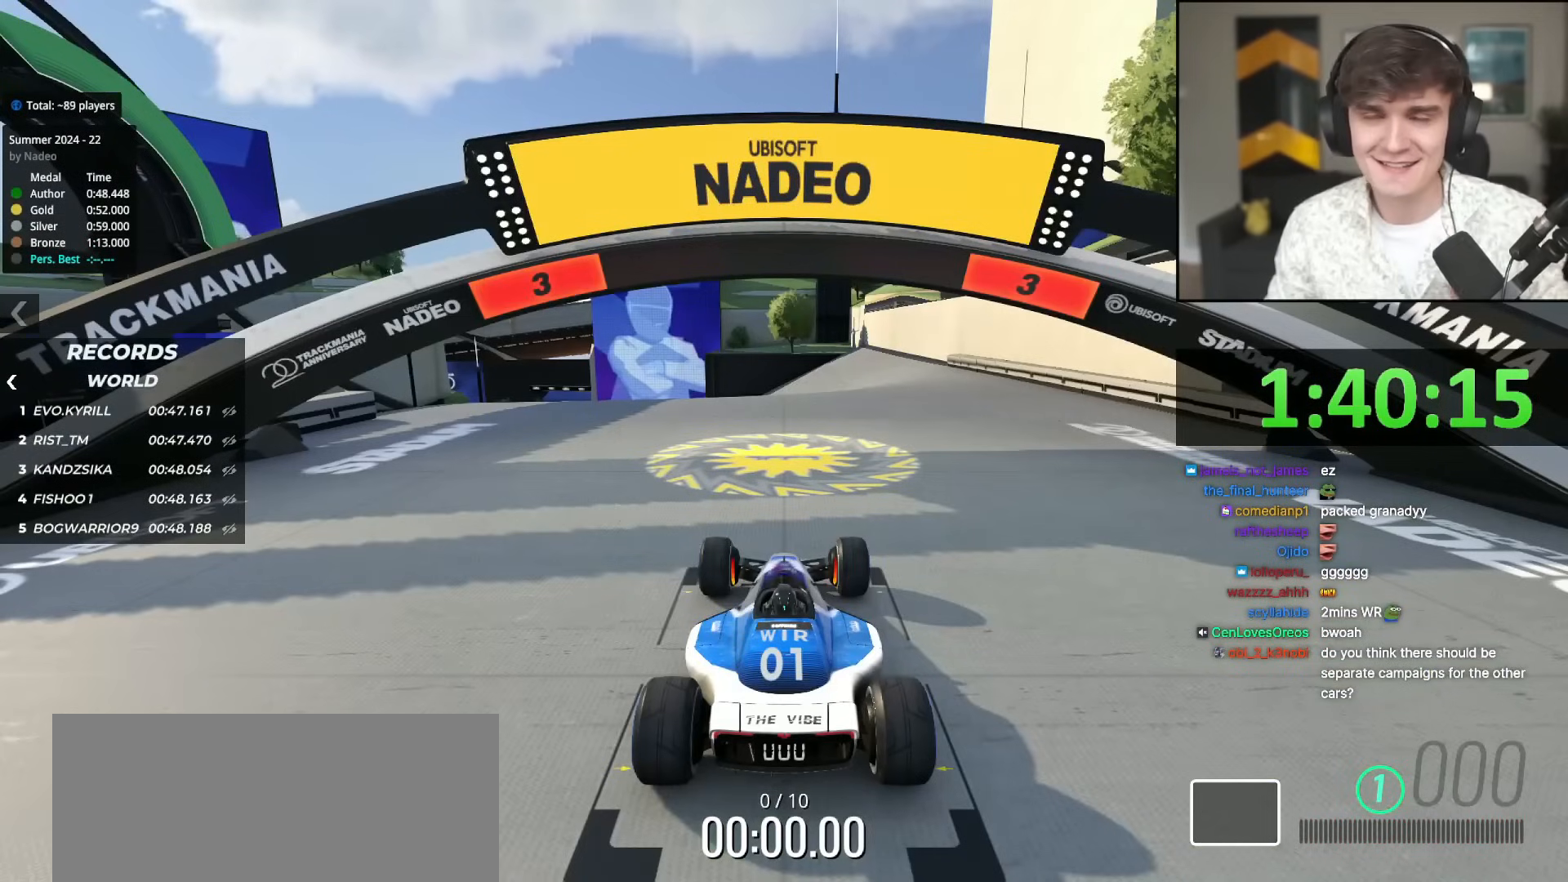
{"keys": ["up"], "events": []}
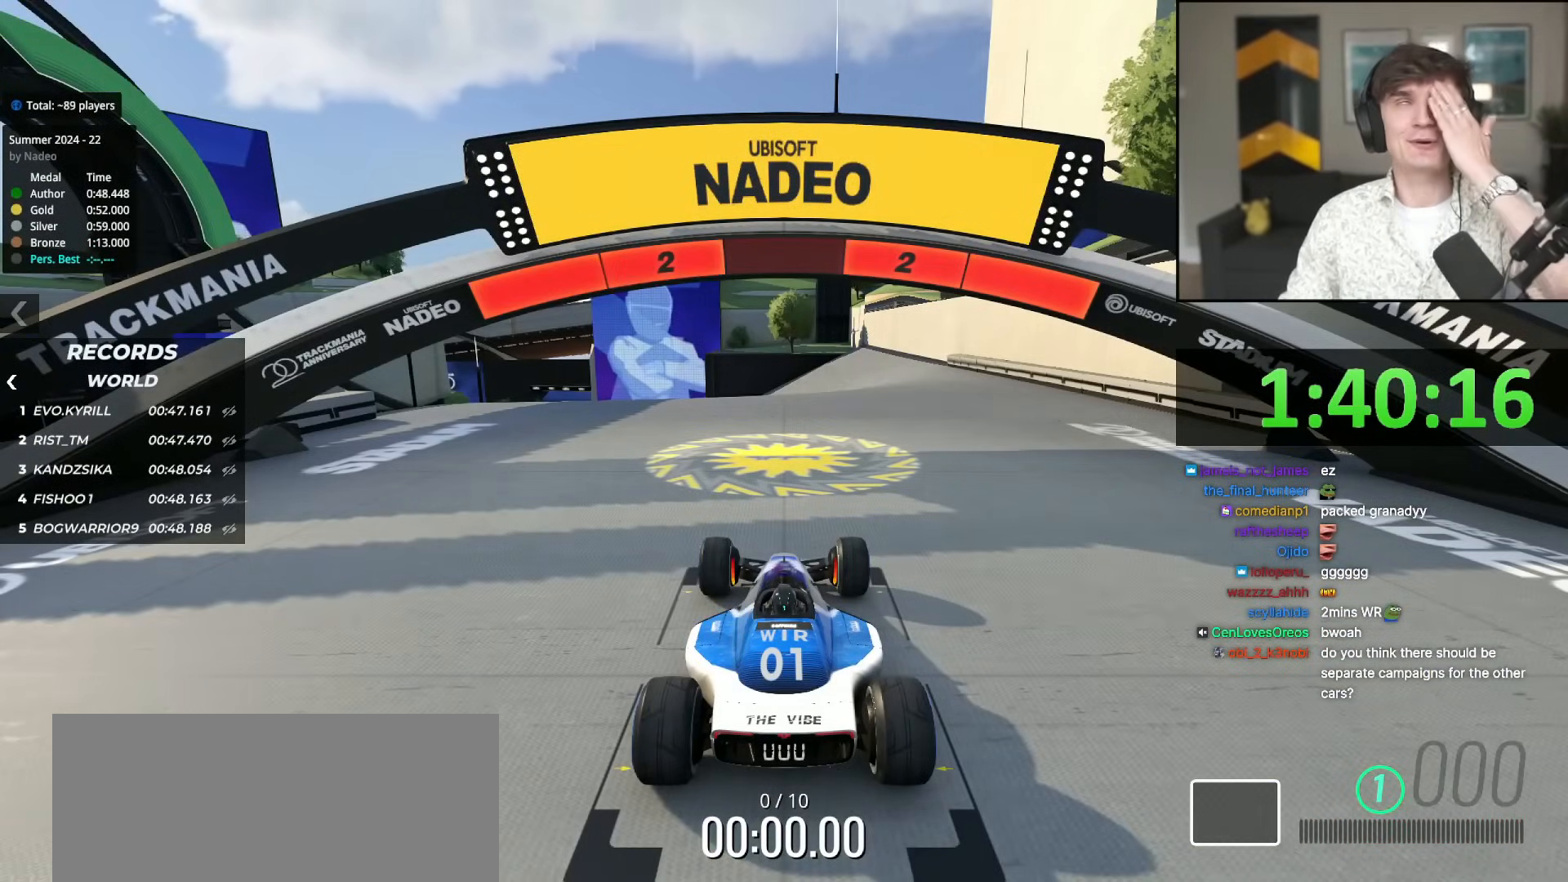
{"keys": ["up"], "events": []}
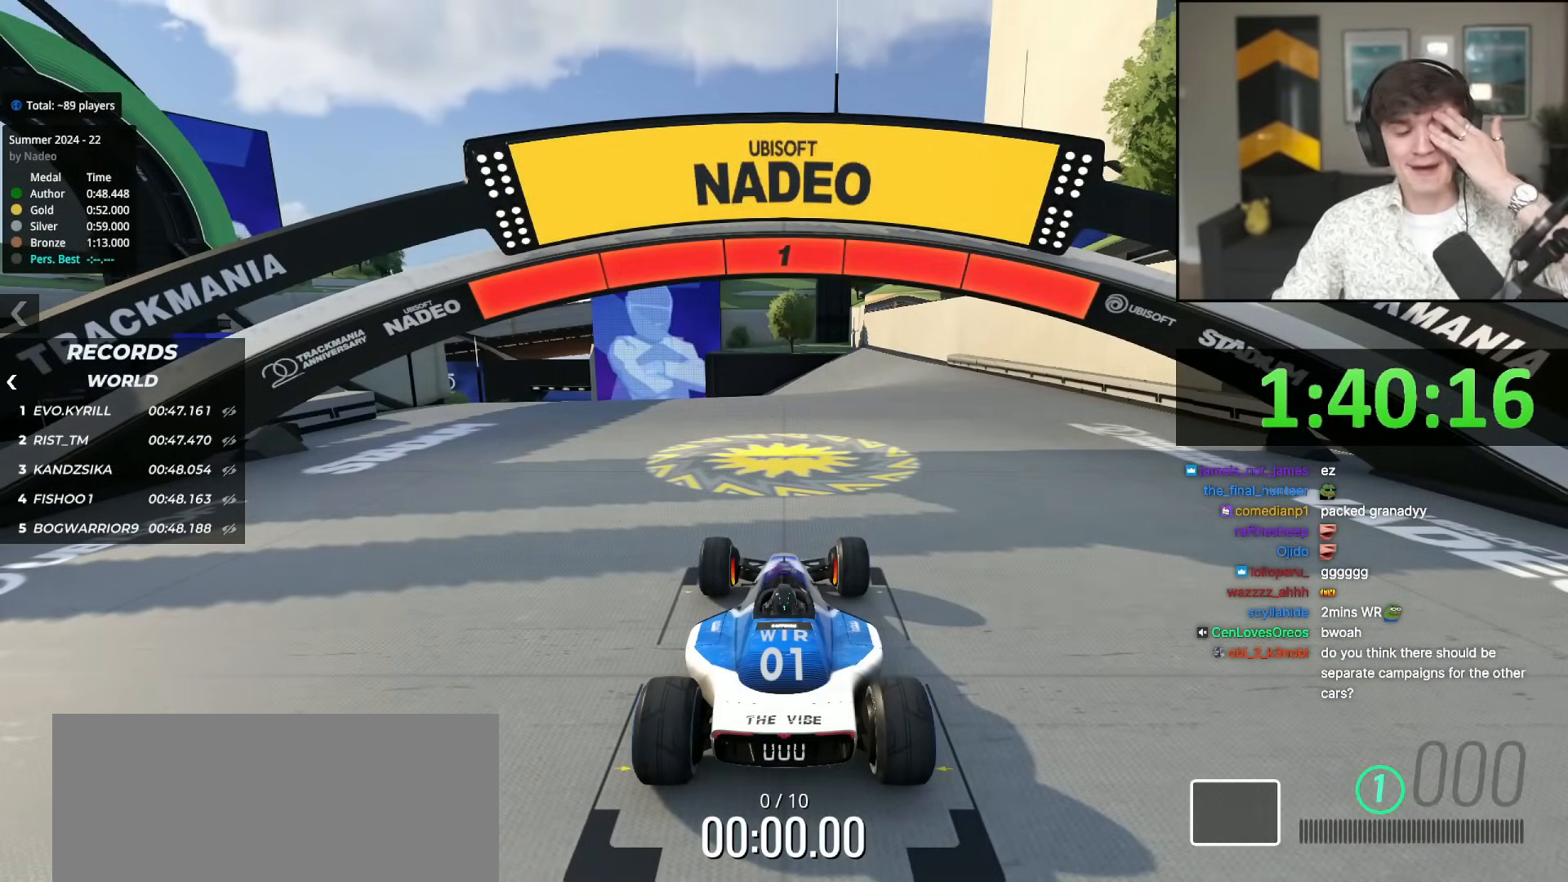
{"keys": ["up"], "events": []}
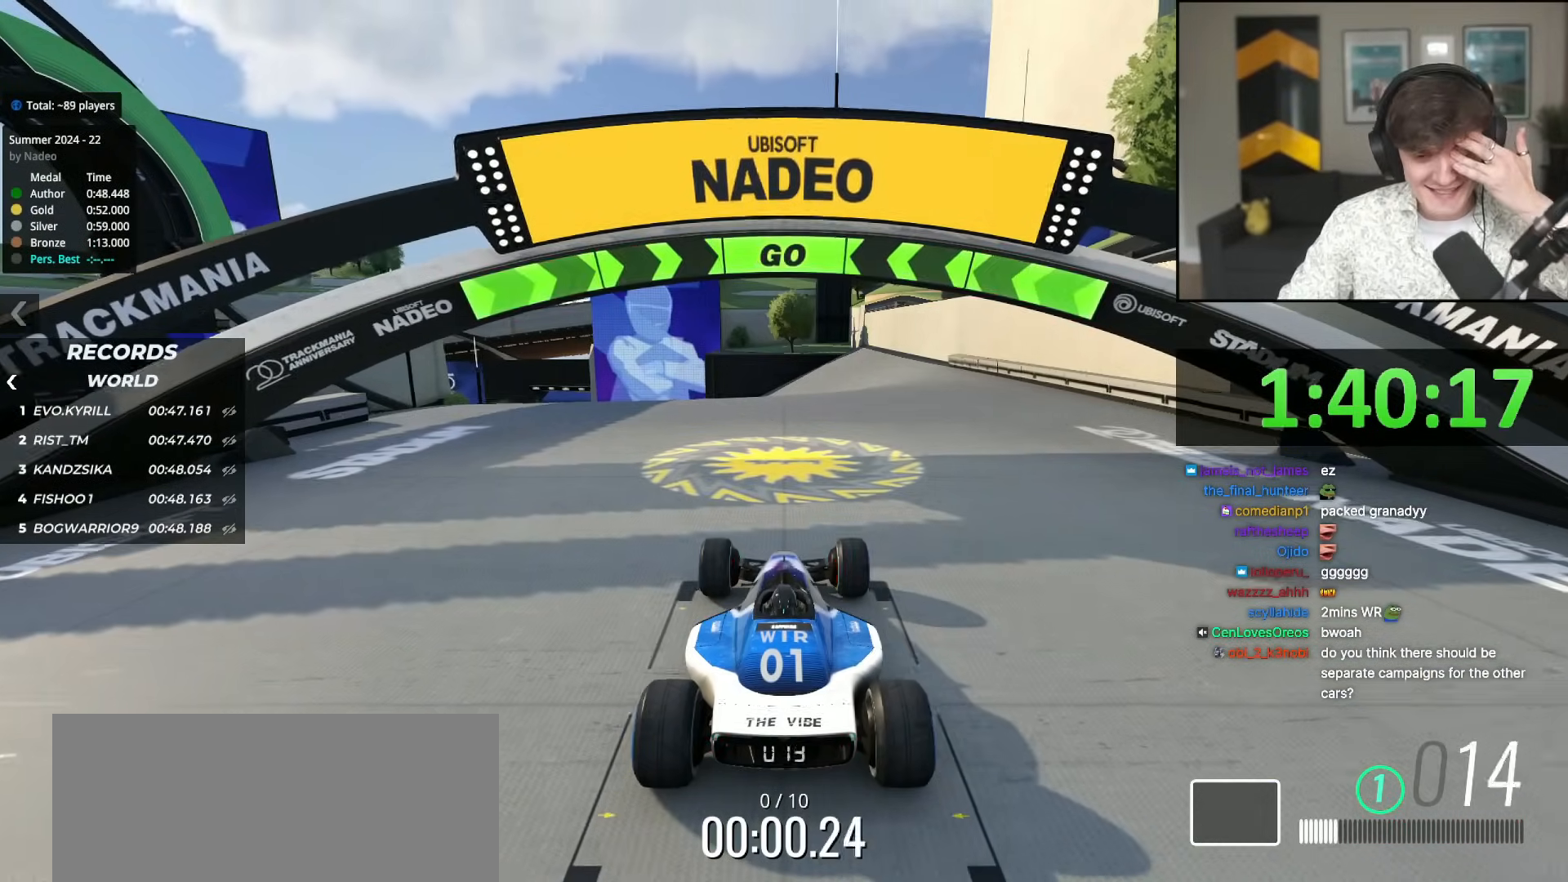
{"keys": ["up"], "events": []}
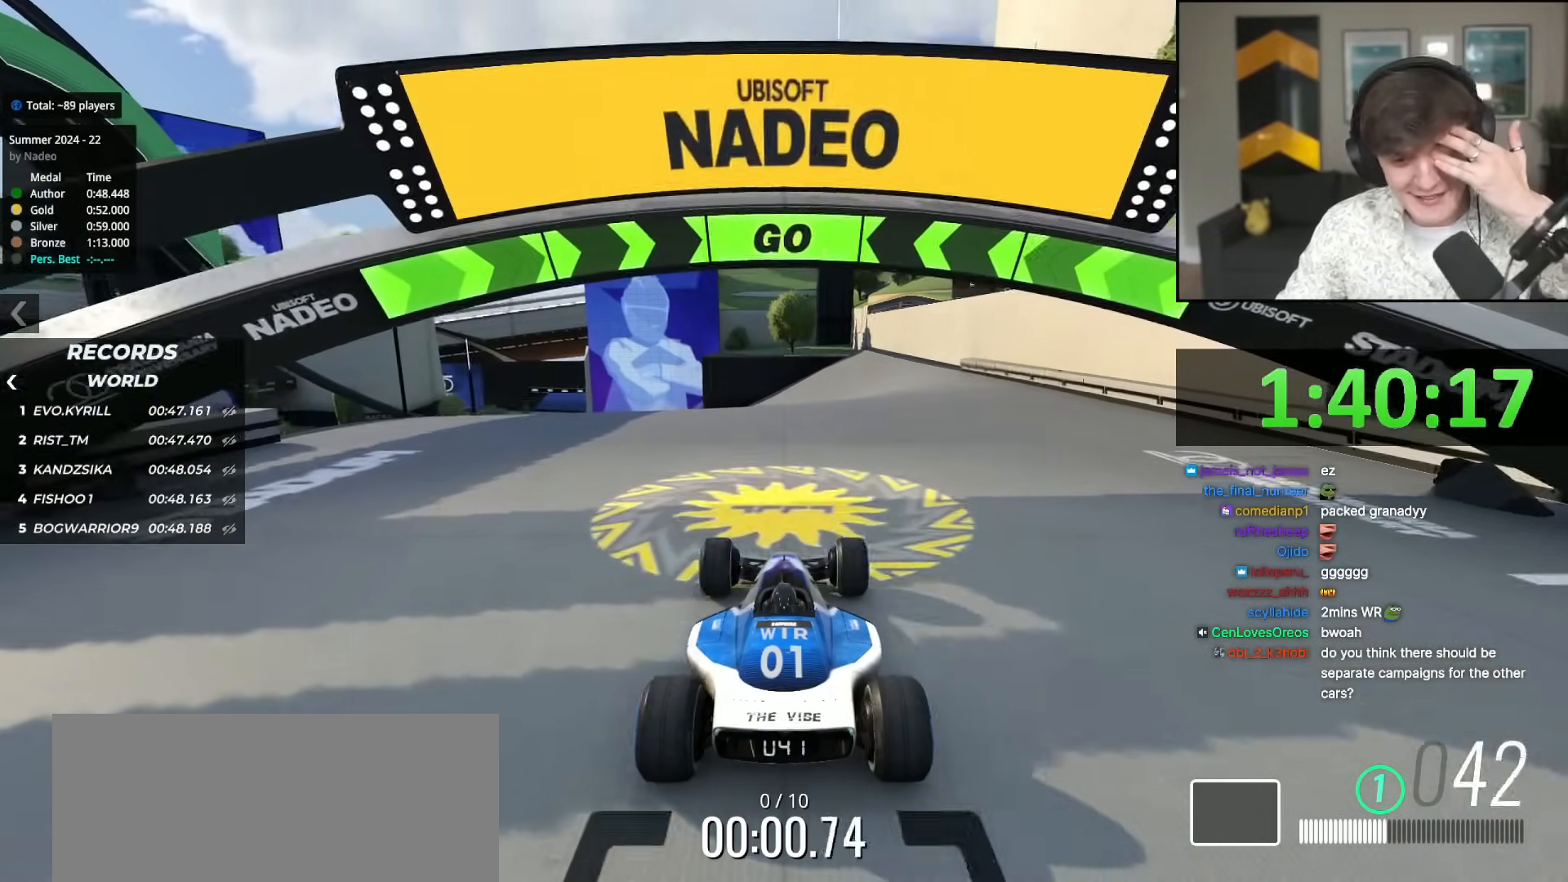
{"keys": ["up"], "events": []}
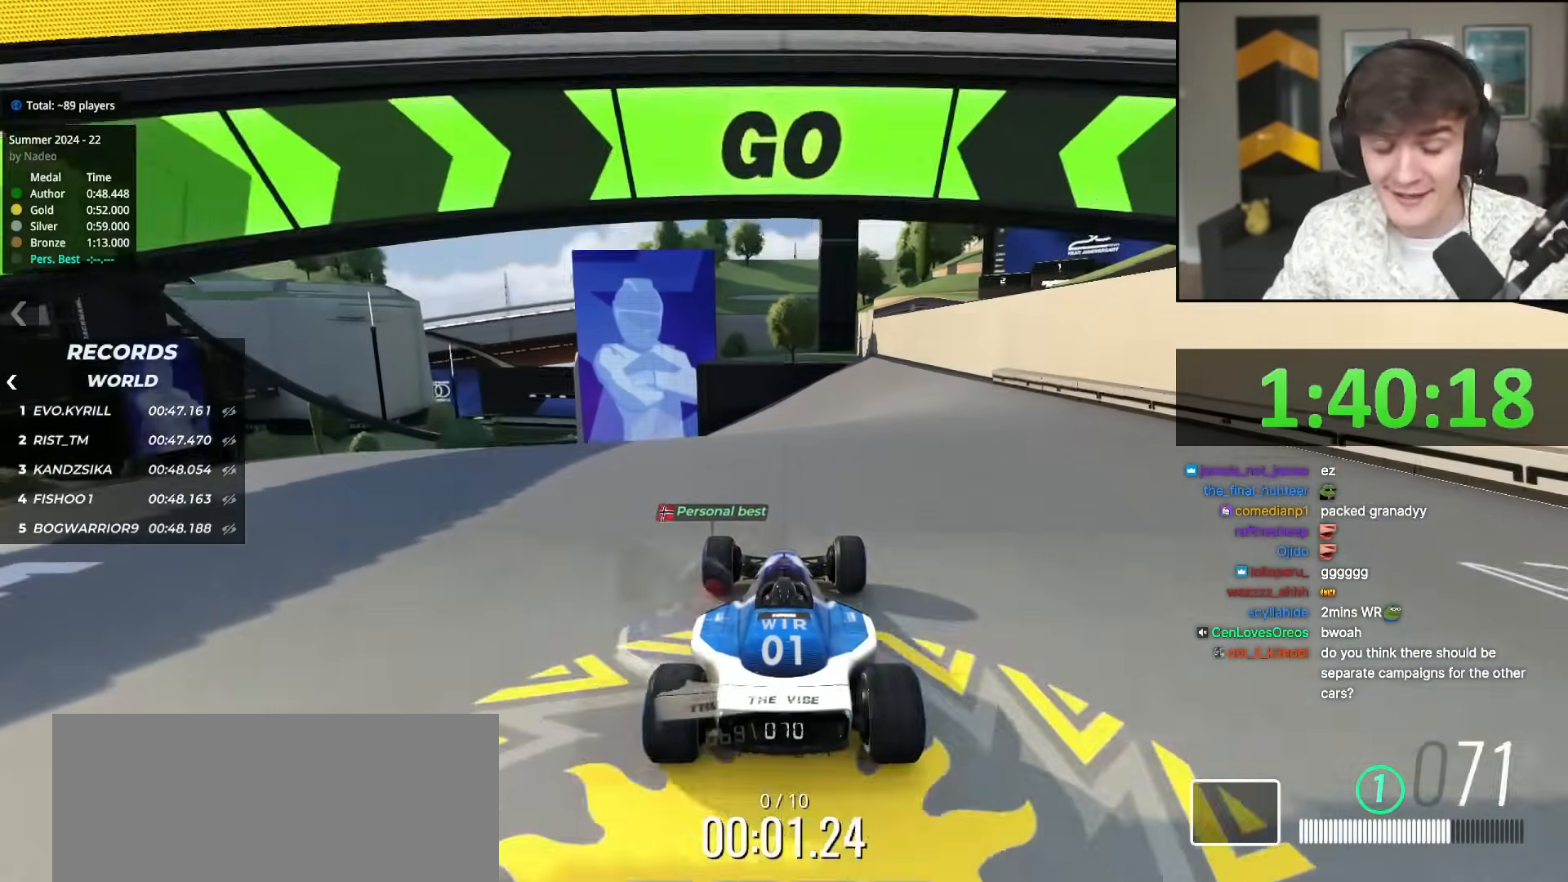
{"keys": ["up"], "events": [[417, "left", "down"], [500, "left", "up"]]}
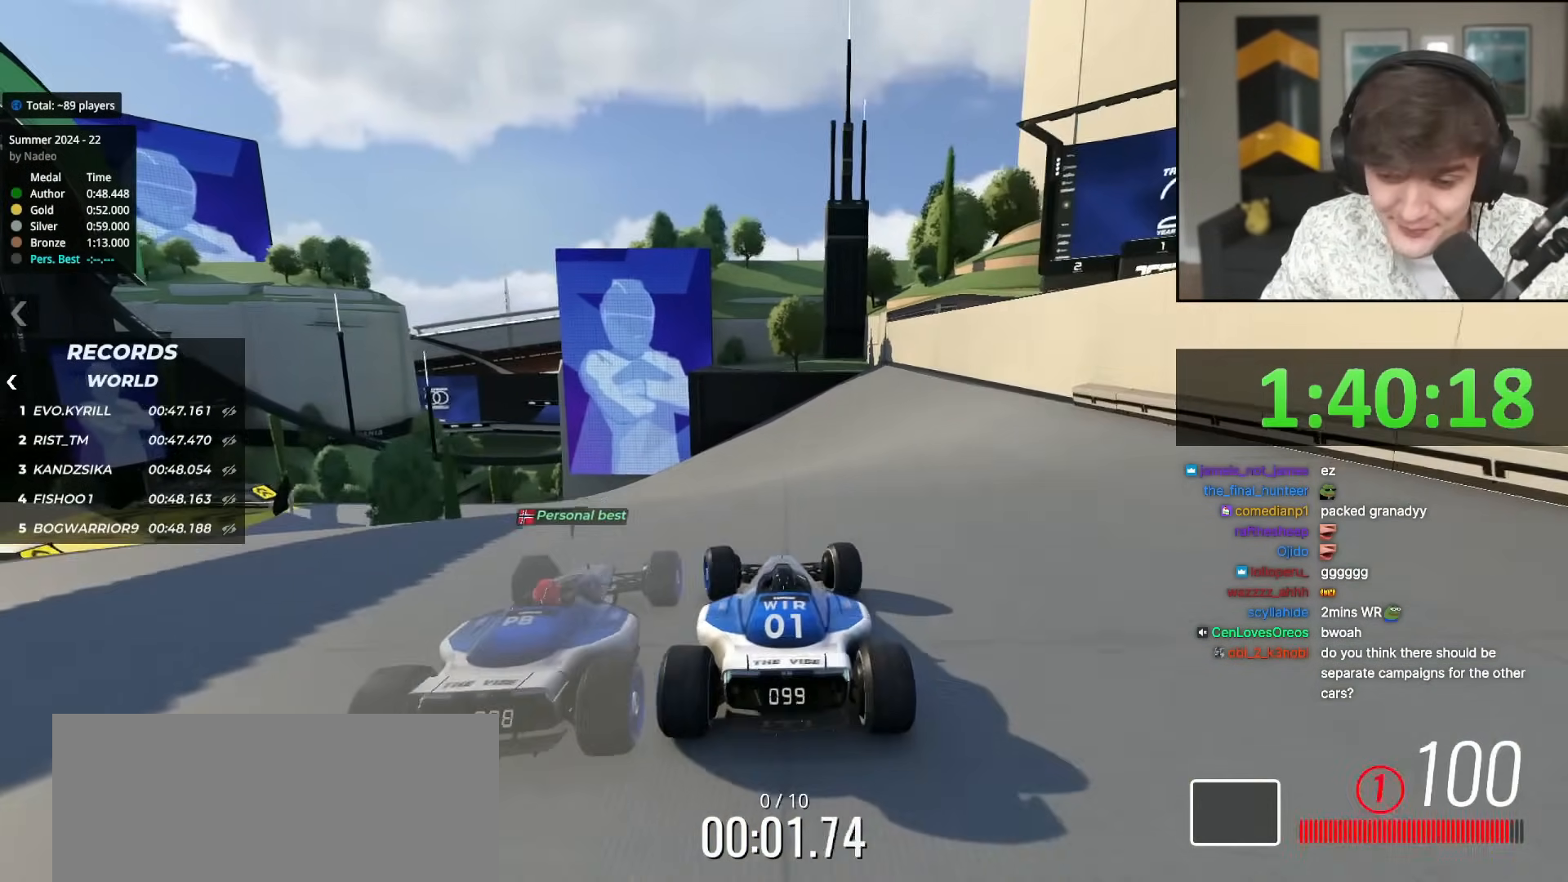
{"keys": ["up"], "events": []}
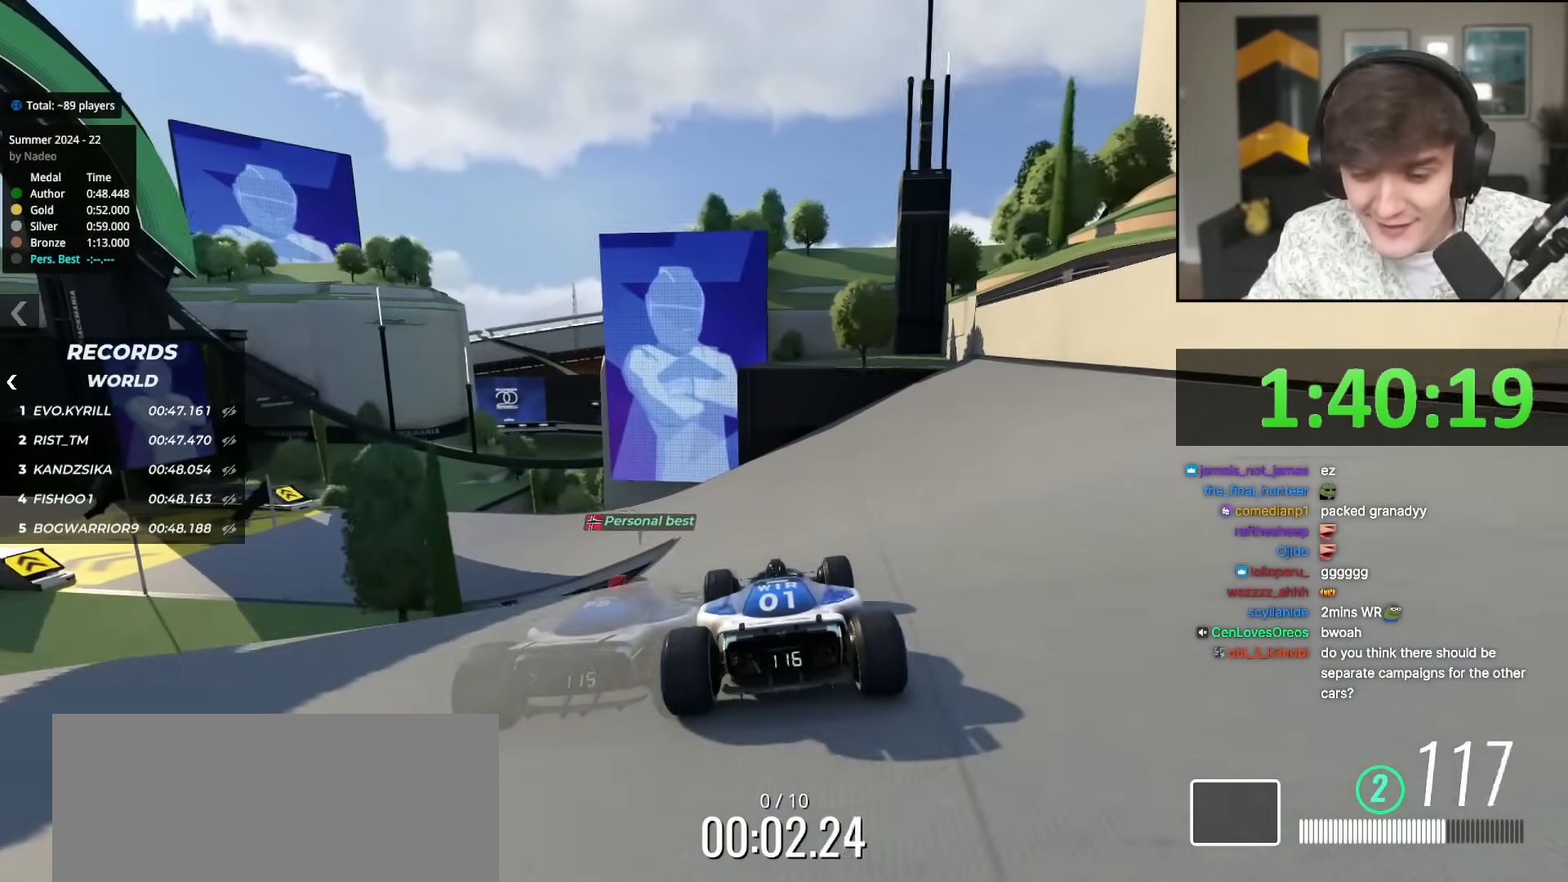
{"keys": ["left", "up"], "events": [[217, "left", "down"], [250, "left", "up"], [484, "left", "down"]]}
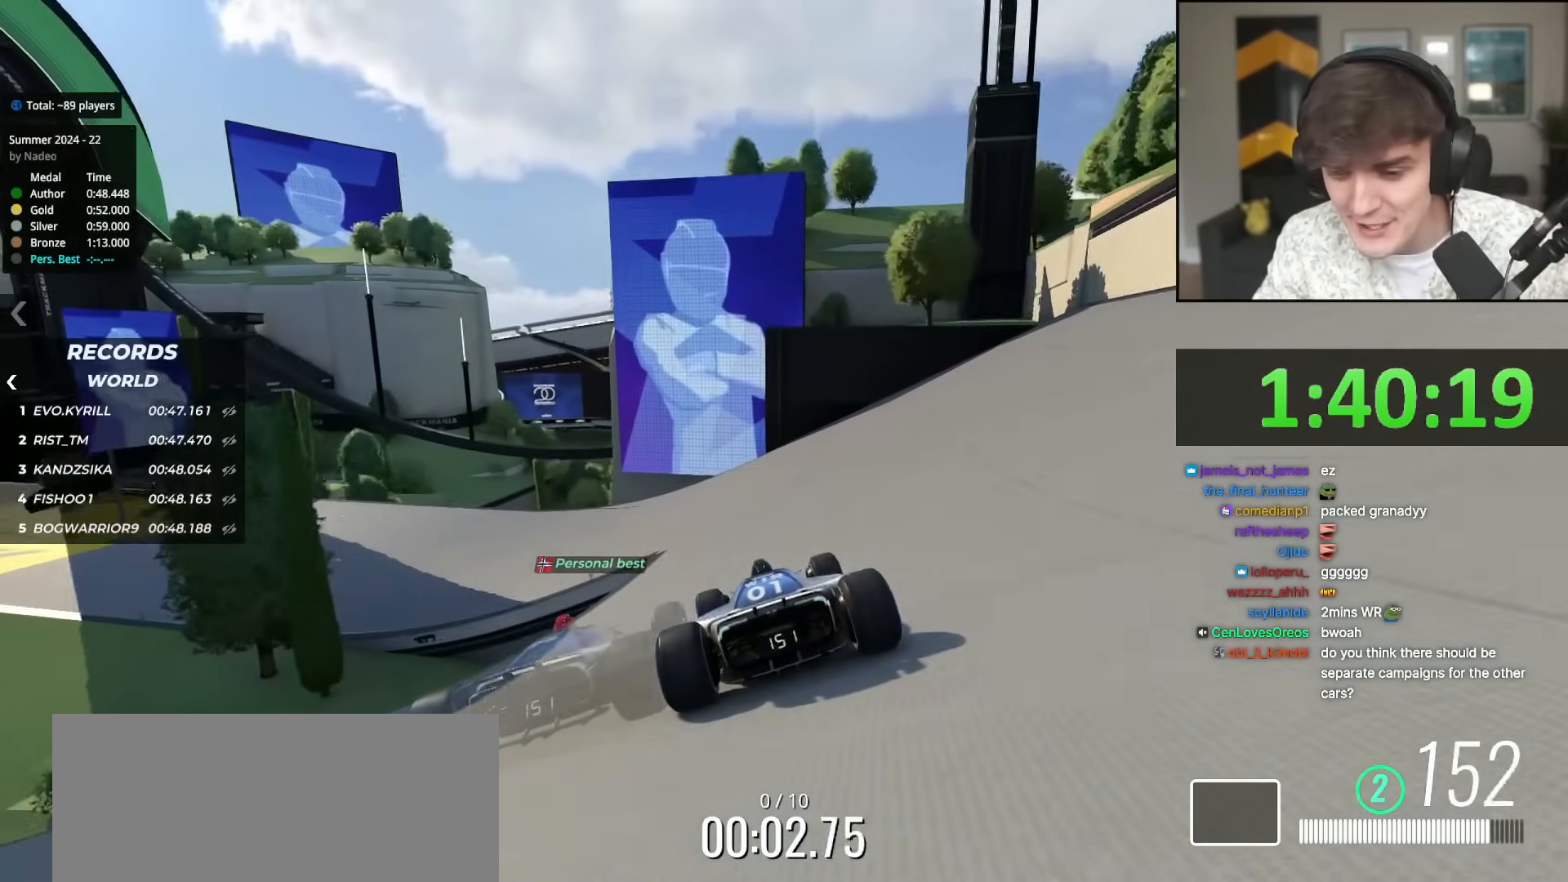
{"keys": ["left", "up"], "events": [[84, "left", "up"], [184, "left", "down"], [367, "left", "up"], [417, "left", "down"]]}
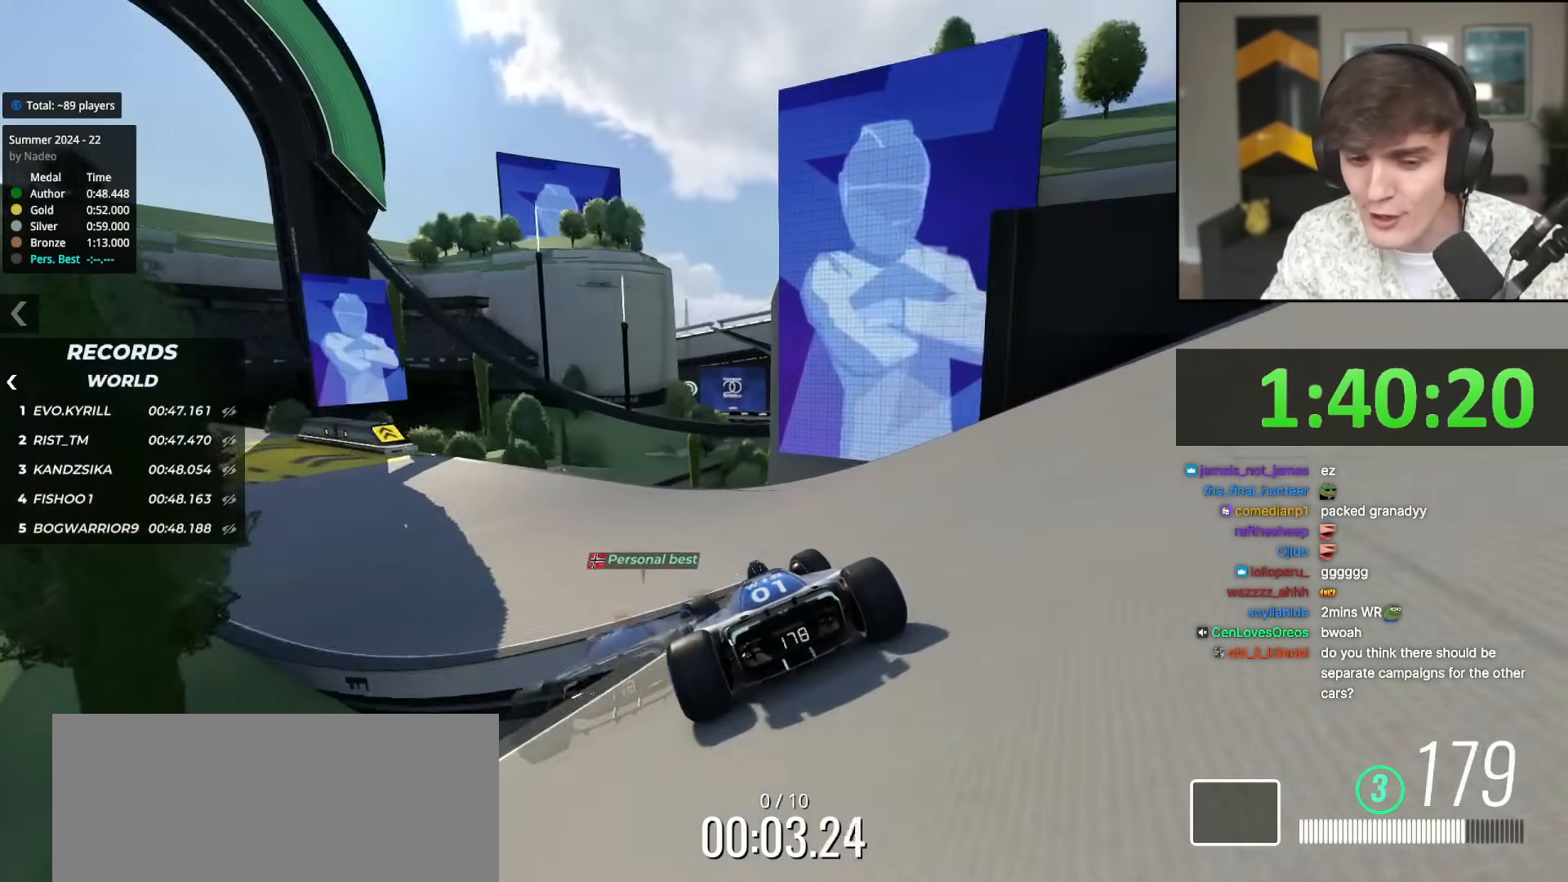
{"keys": ["up"], "events": [[384, "left", "up"]]}
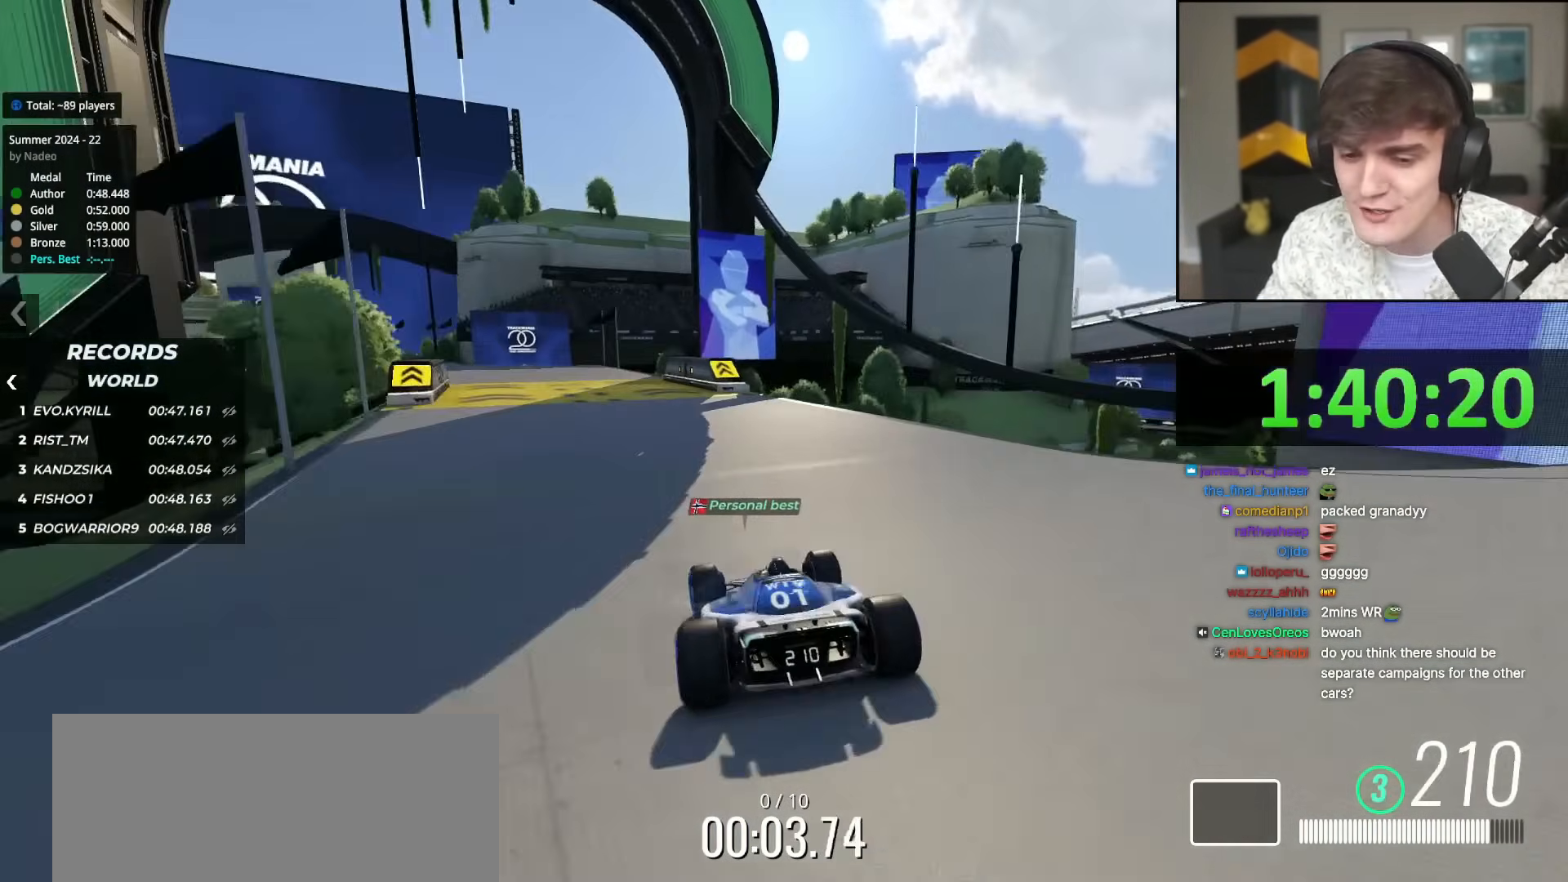
{"keys": ["left", "up"], "events": [[67, "left", "down"], [251, "left", "up"], [401, "left", "down"]]}
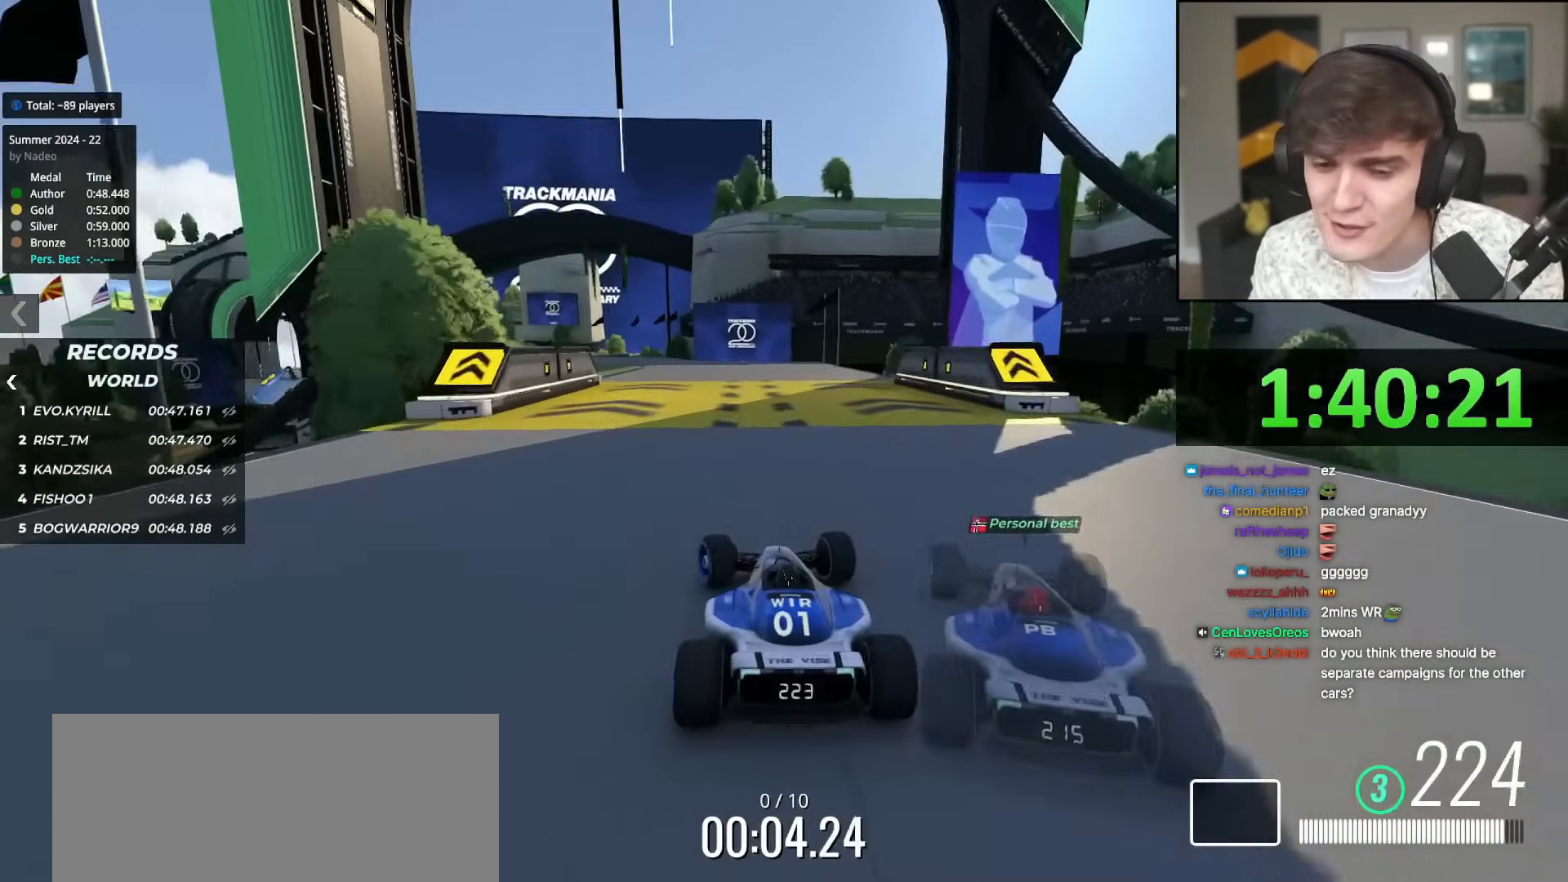
{"keys": ["up"], "events": [[33, "left", "up"], [283, "right", "down"], [417, "right", "up"]]}
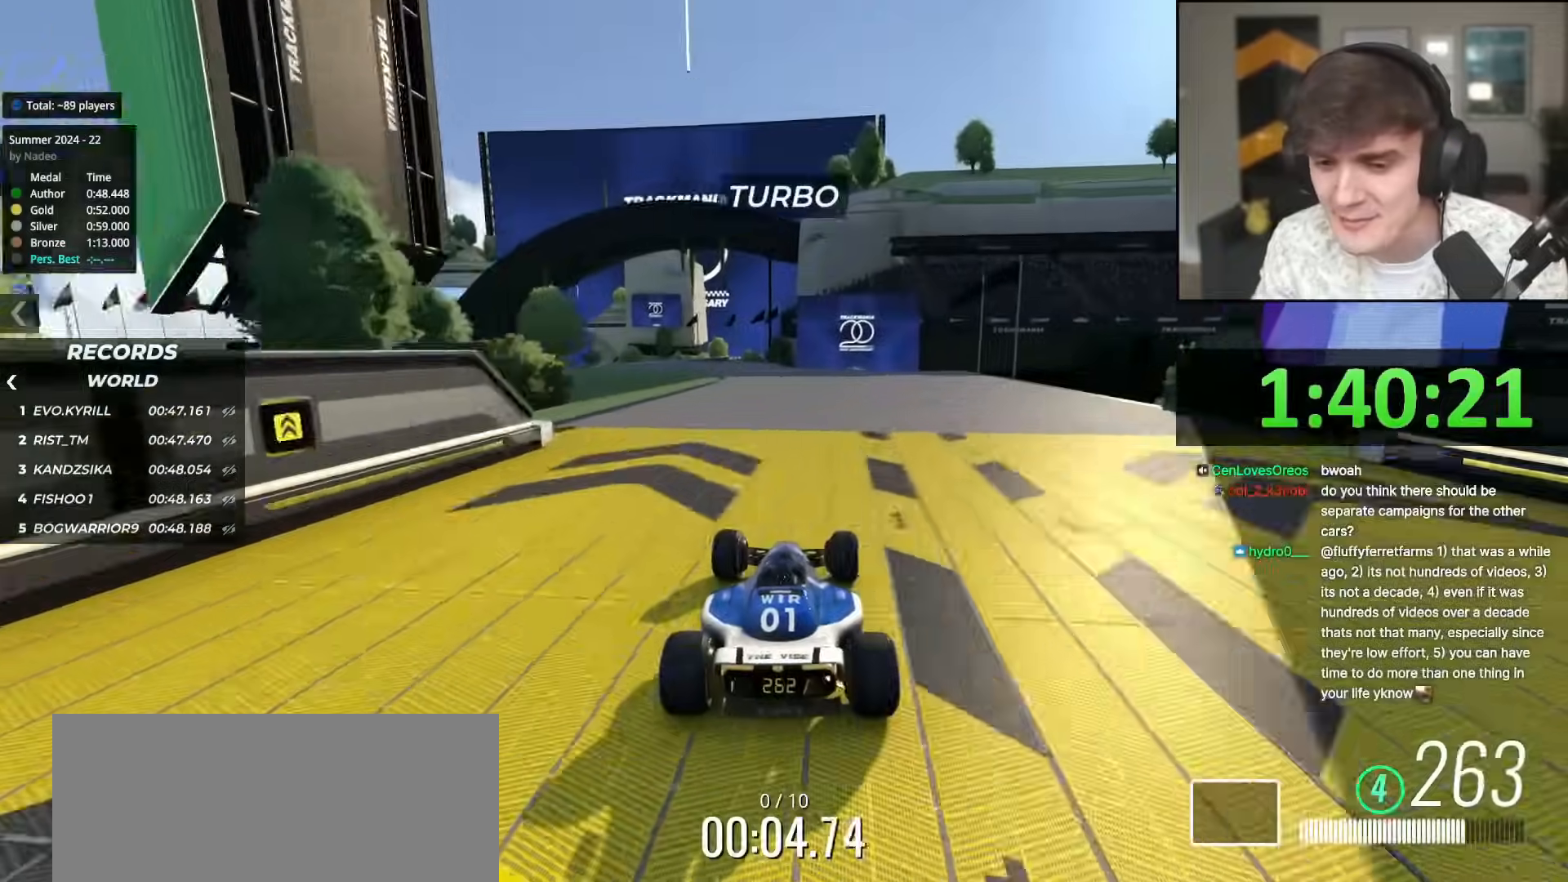
{"keys": ["left", "up"], "events": [[50, "left", "down"], [251, "left", "up"], [284, "left", "down"]]}
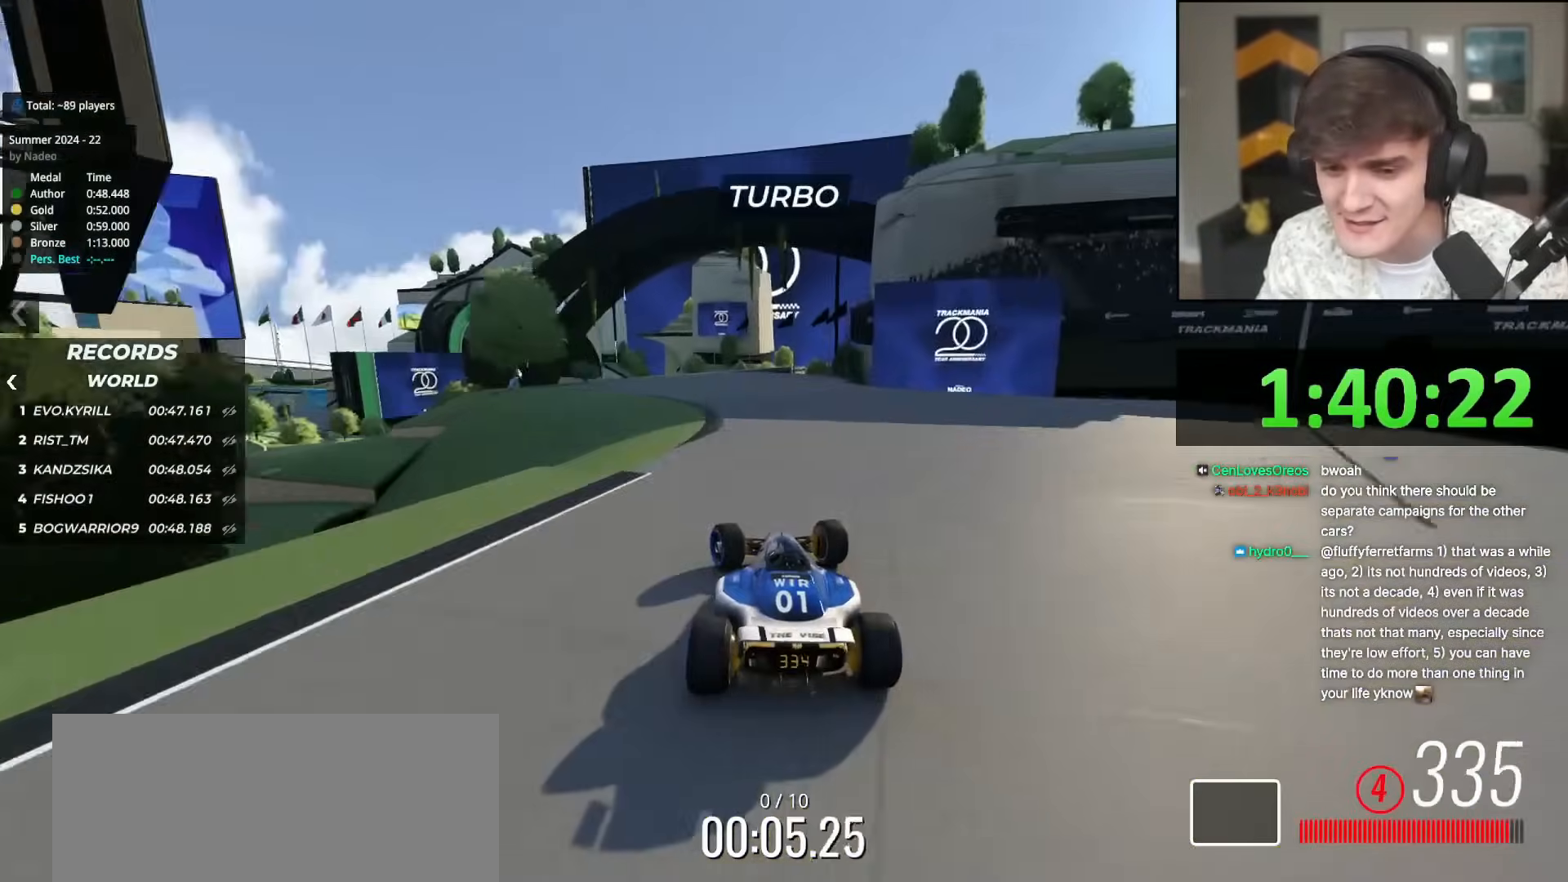
{"keys": ["right", "up"], "events": [[67, "left", "up"], [217, "left", "down"], [350, "left", "up"], [450, "right", "down"]]}
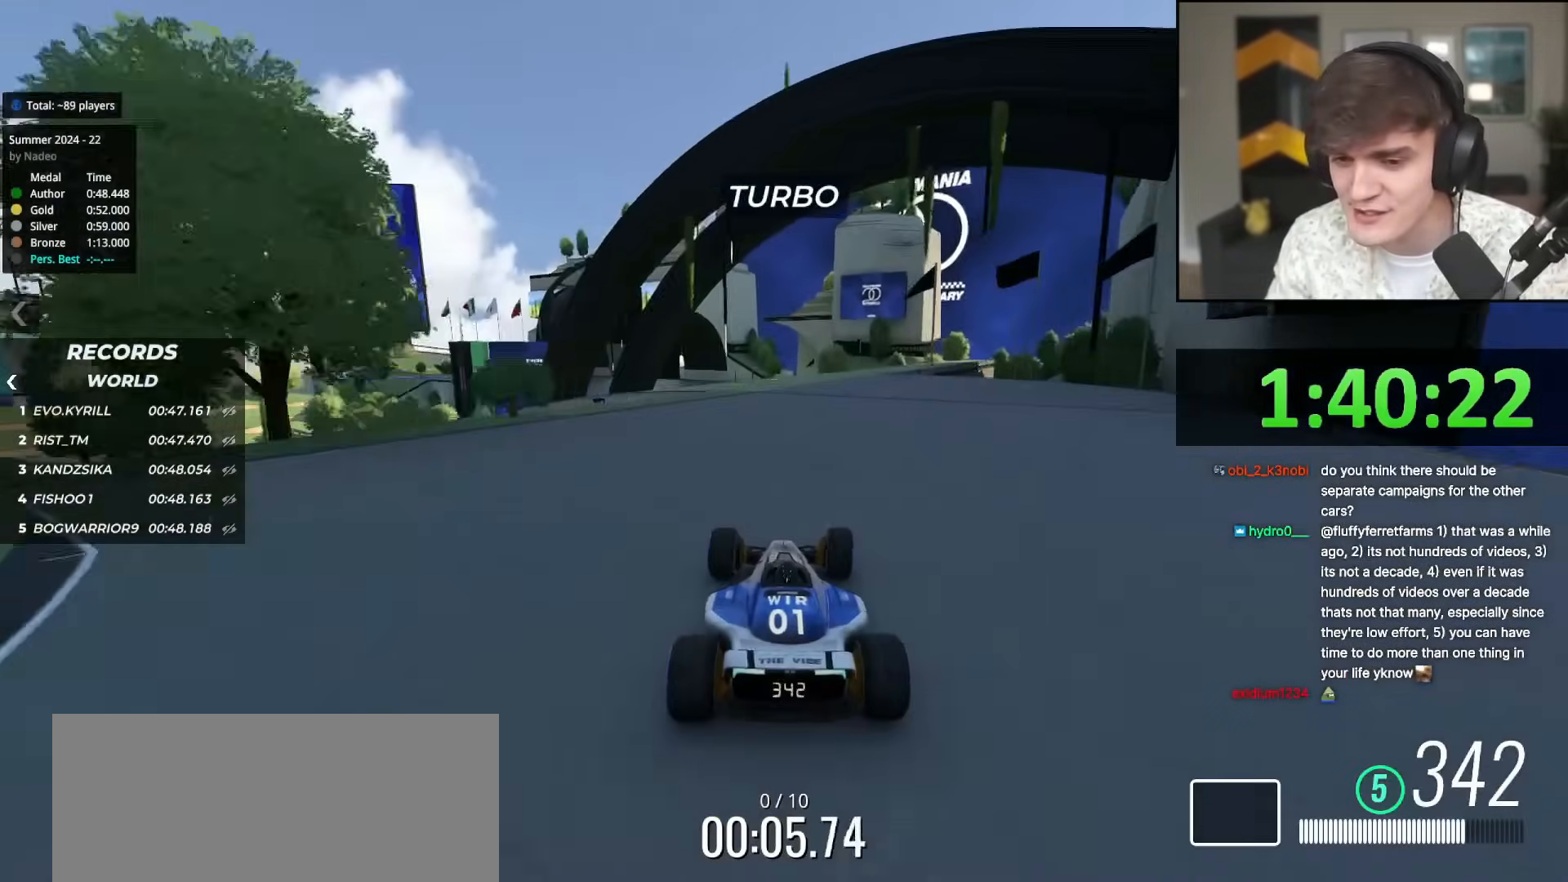
{"keys": ["left", "up"], "events": [[34, "right", "up"], [234, "right", "down"], [367, "right", "up"], [417, "left", "down"]]}
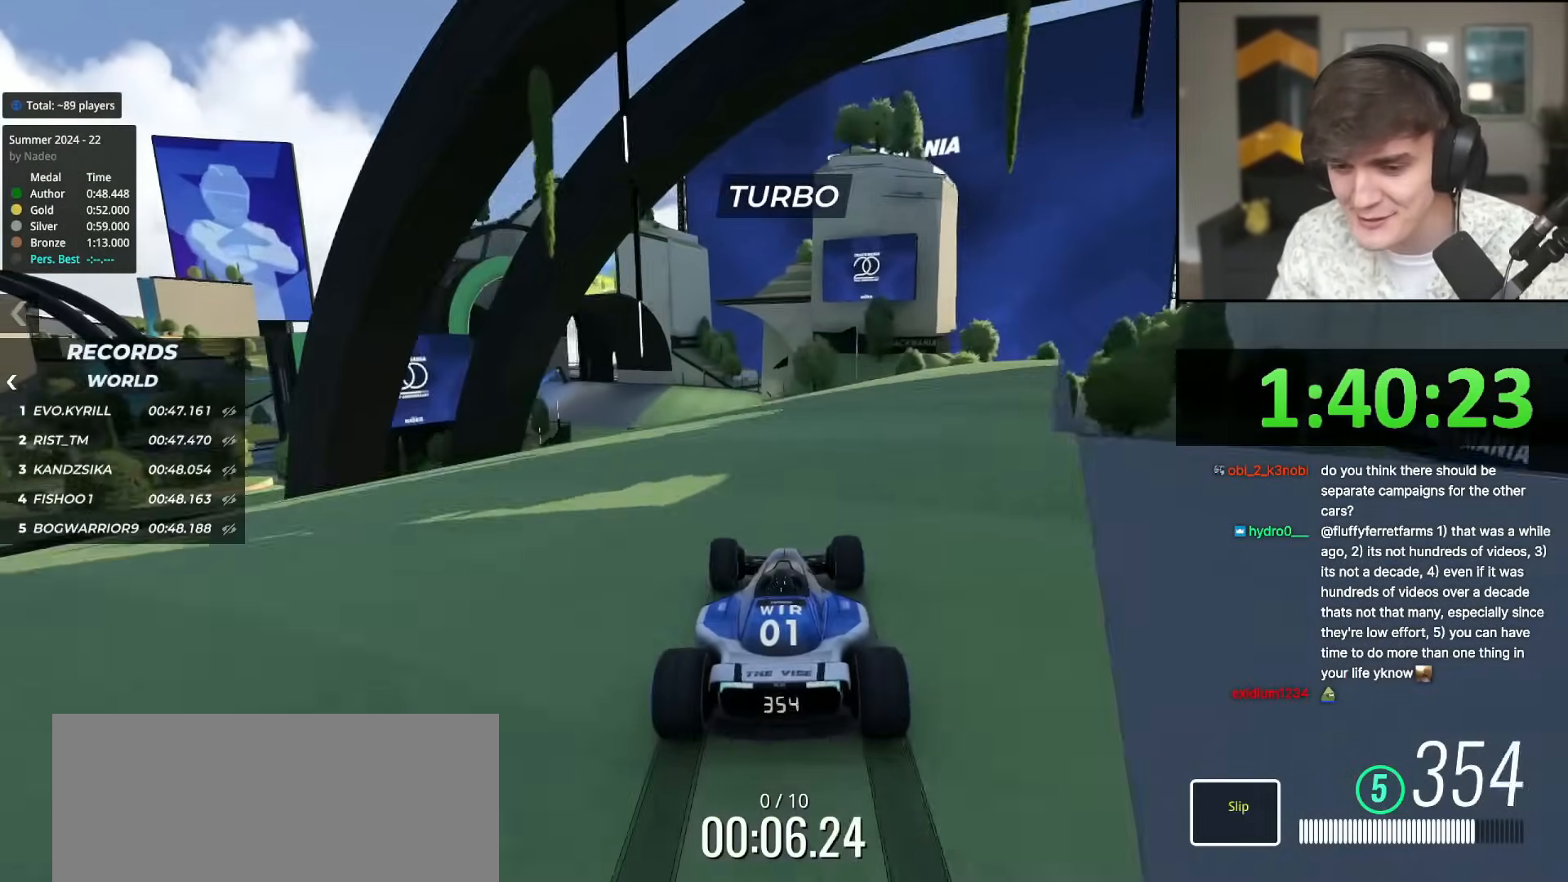
{"keys": ["up"], "events": [[50, "left", "up"], [333, "left", "down"], [434, "left", "up"]]}
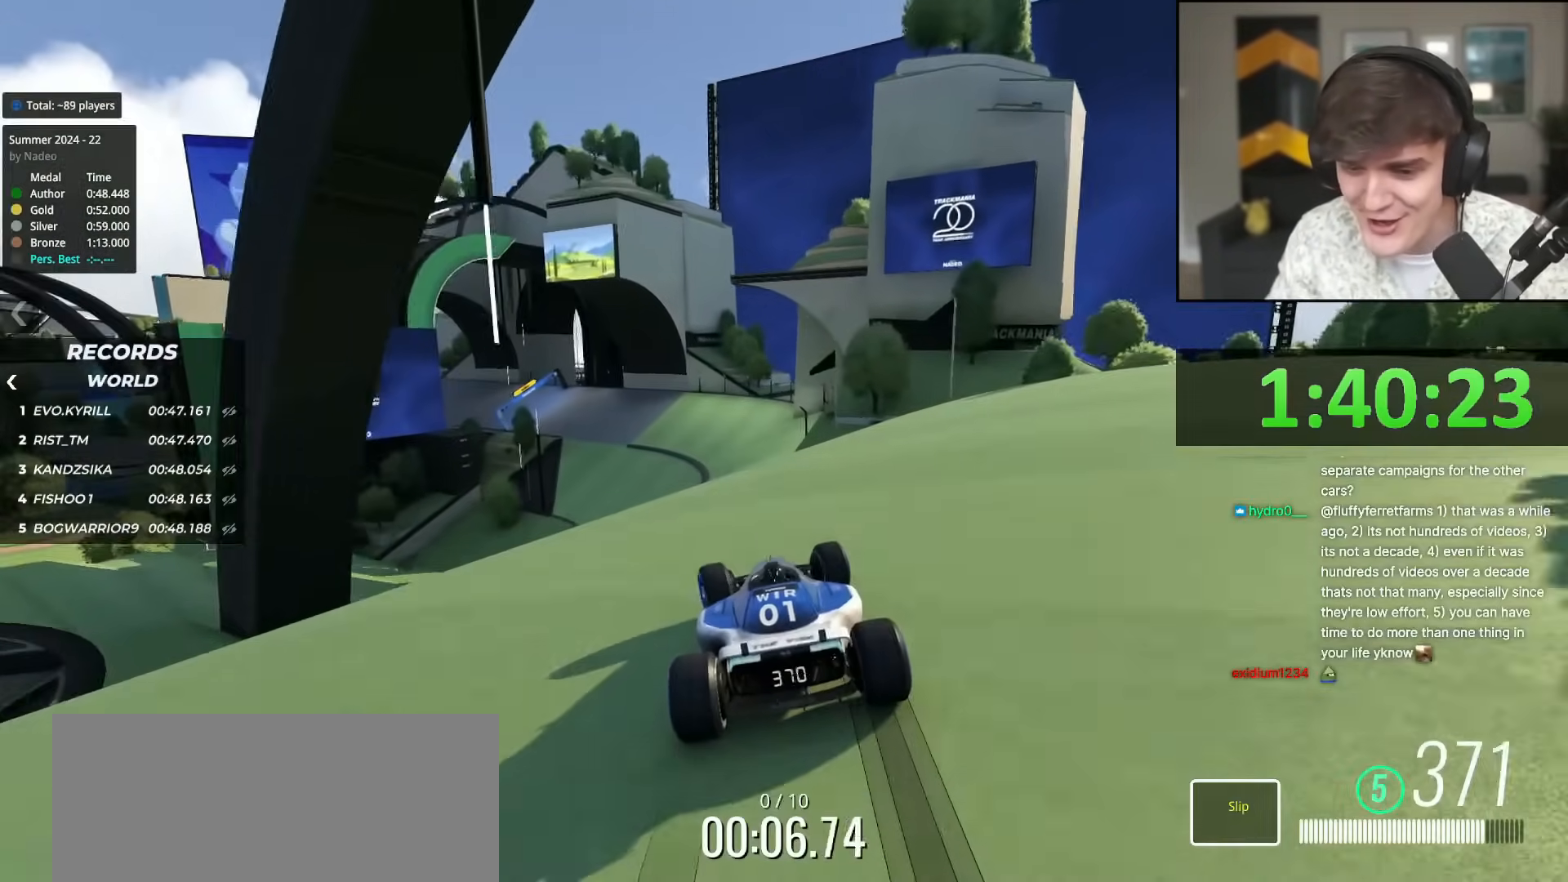
{"keys": ["left", "up"], "events": [[301, "left", "down"]]}
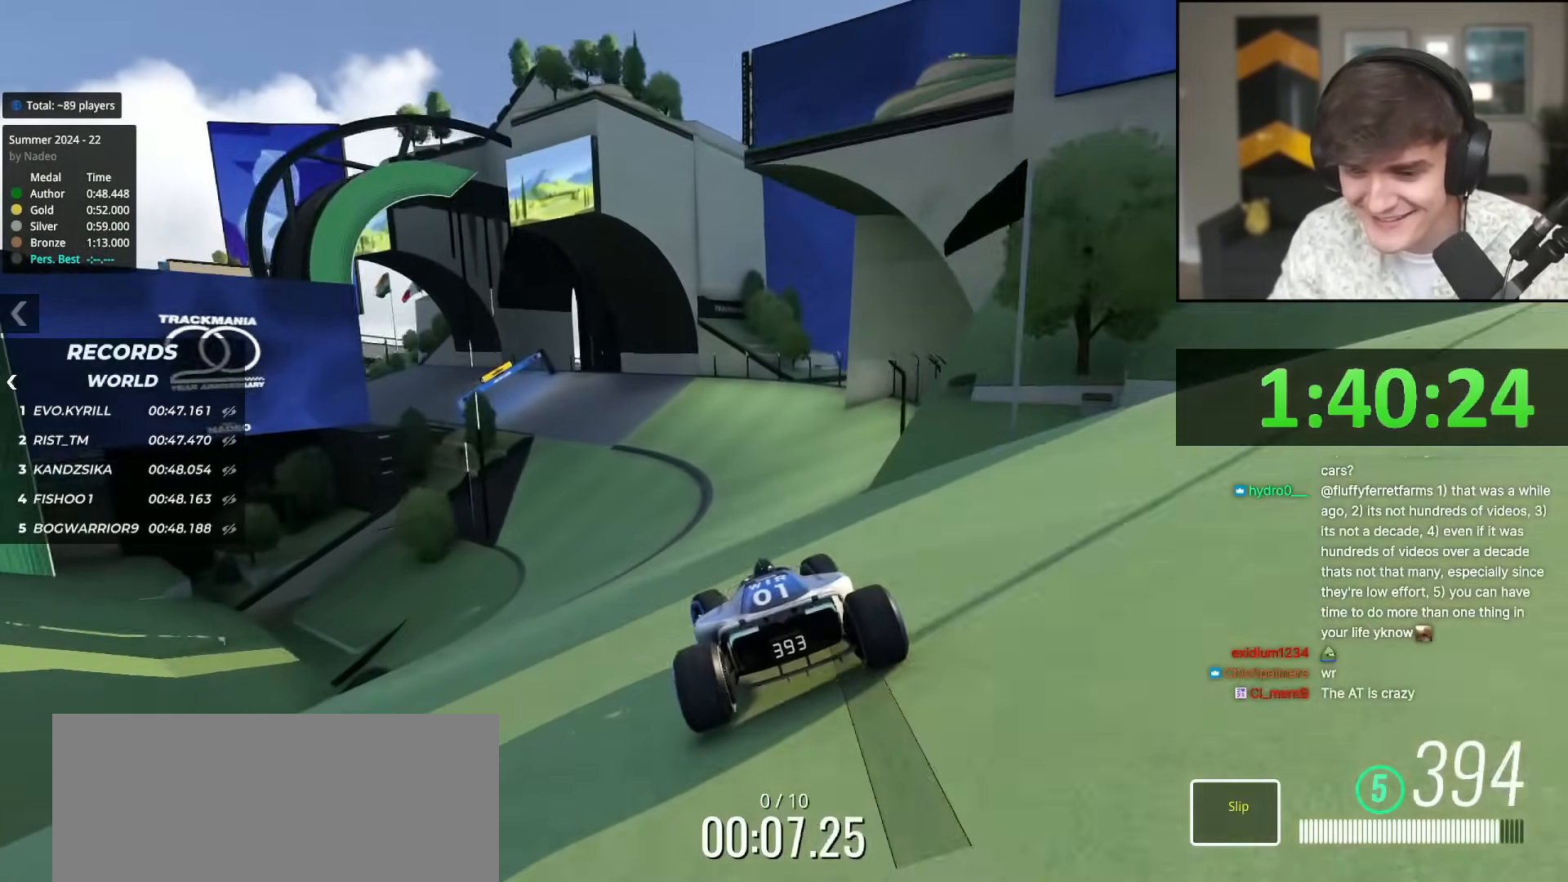
{"keys": ["up"], "events": [[183, "left", "up"]]}
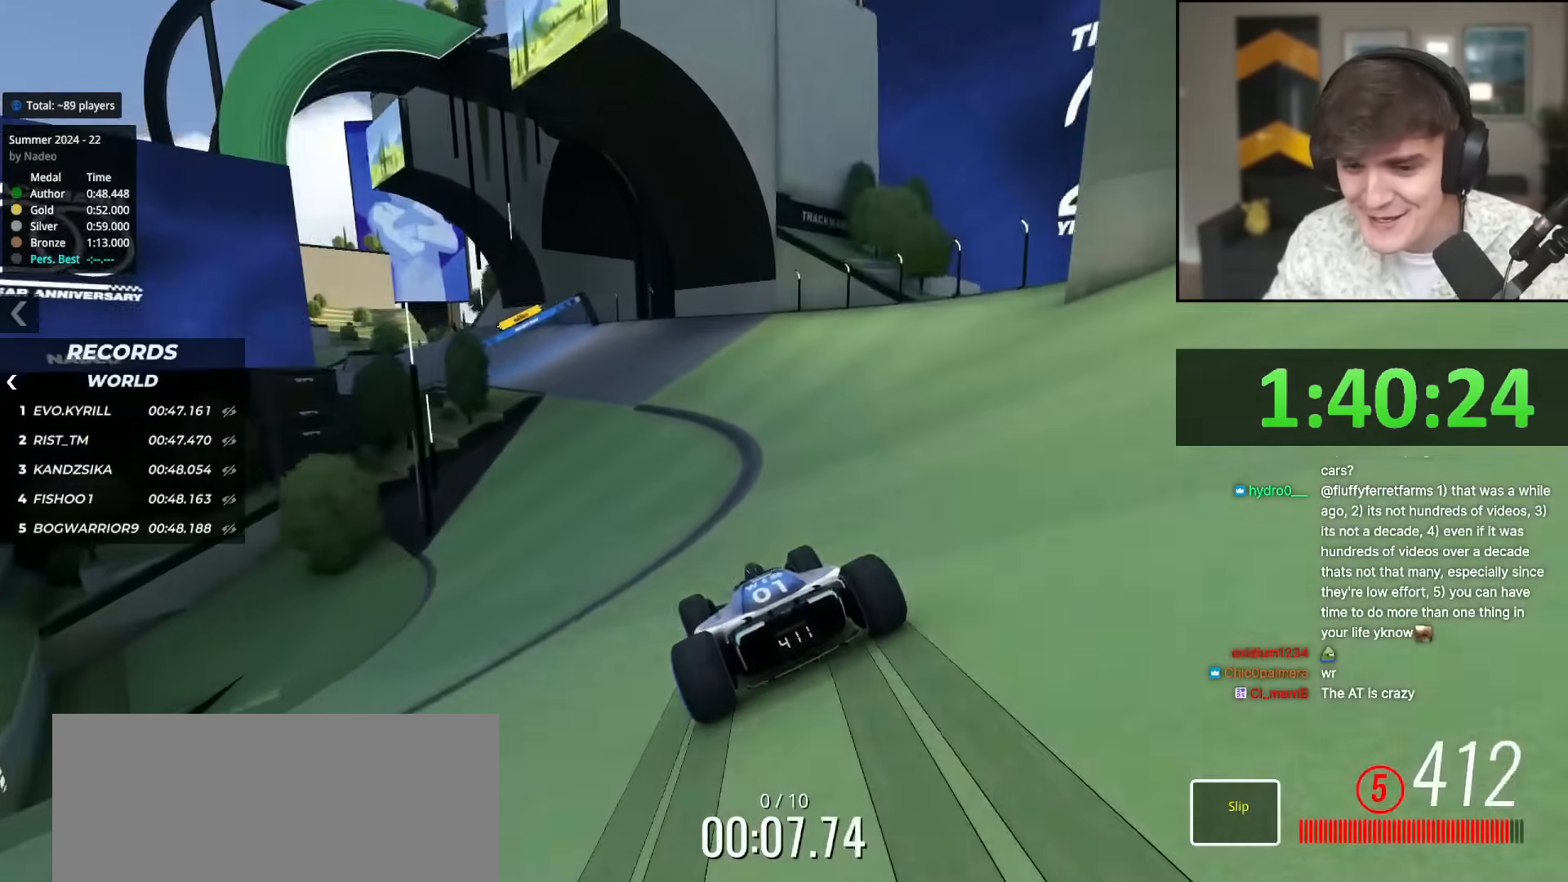
{"keys": ["left", "up"], "events": [[334, "left", "down"]]}
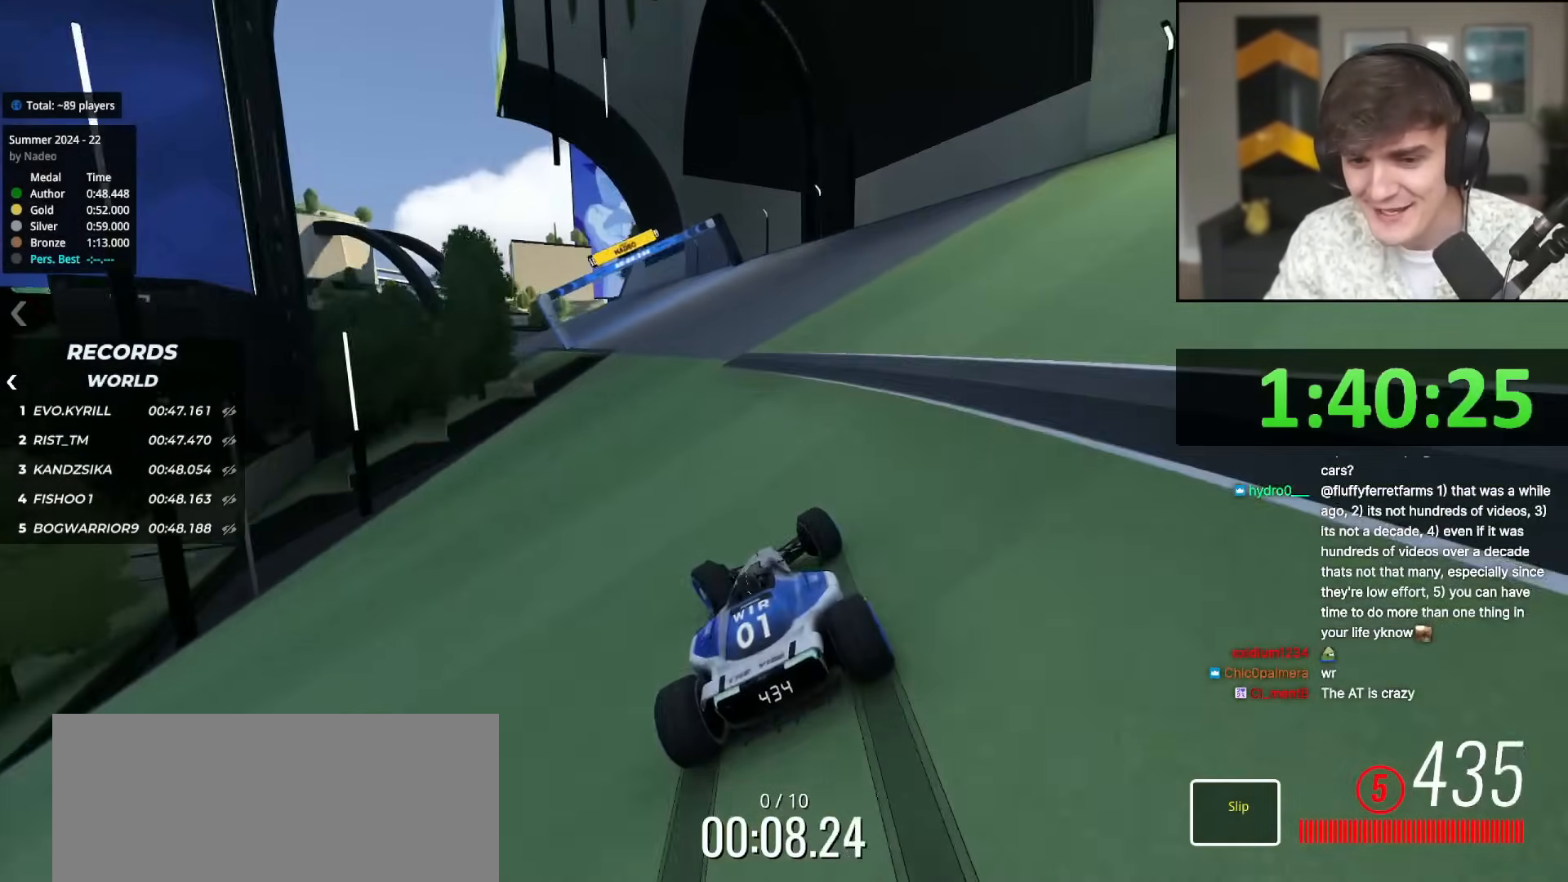
{"keys": ["left", "up"], "events": [[17, "left", "up"], [117, "left", "down"]]}
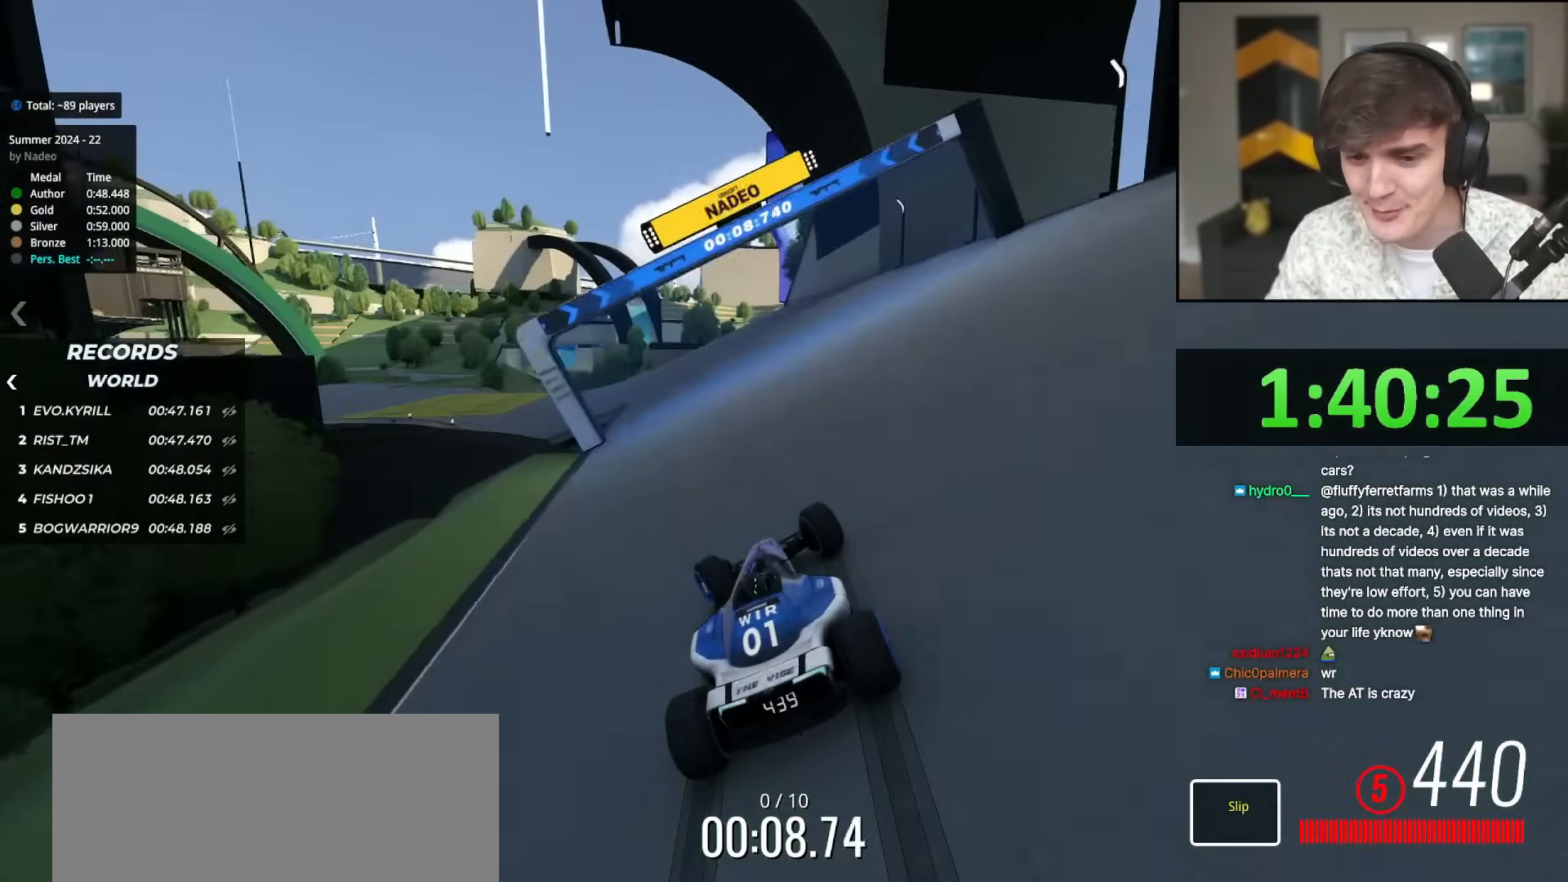
{"keys": ["left", "up"], "events": []}
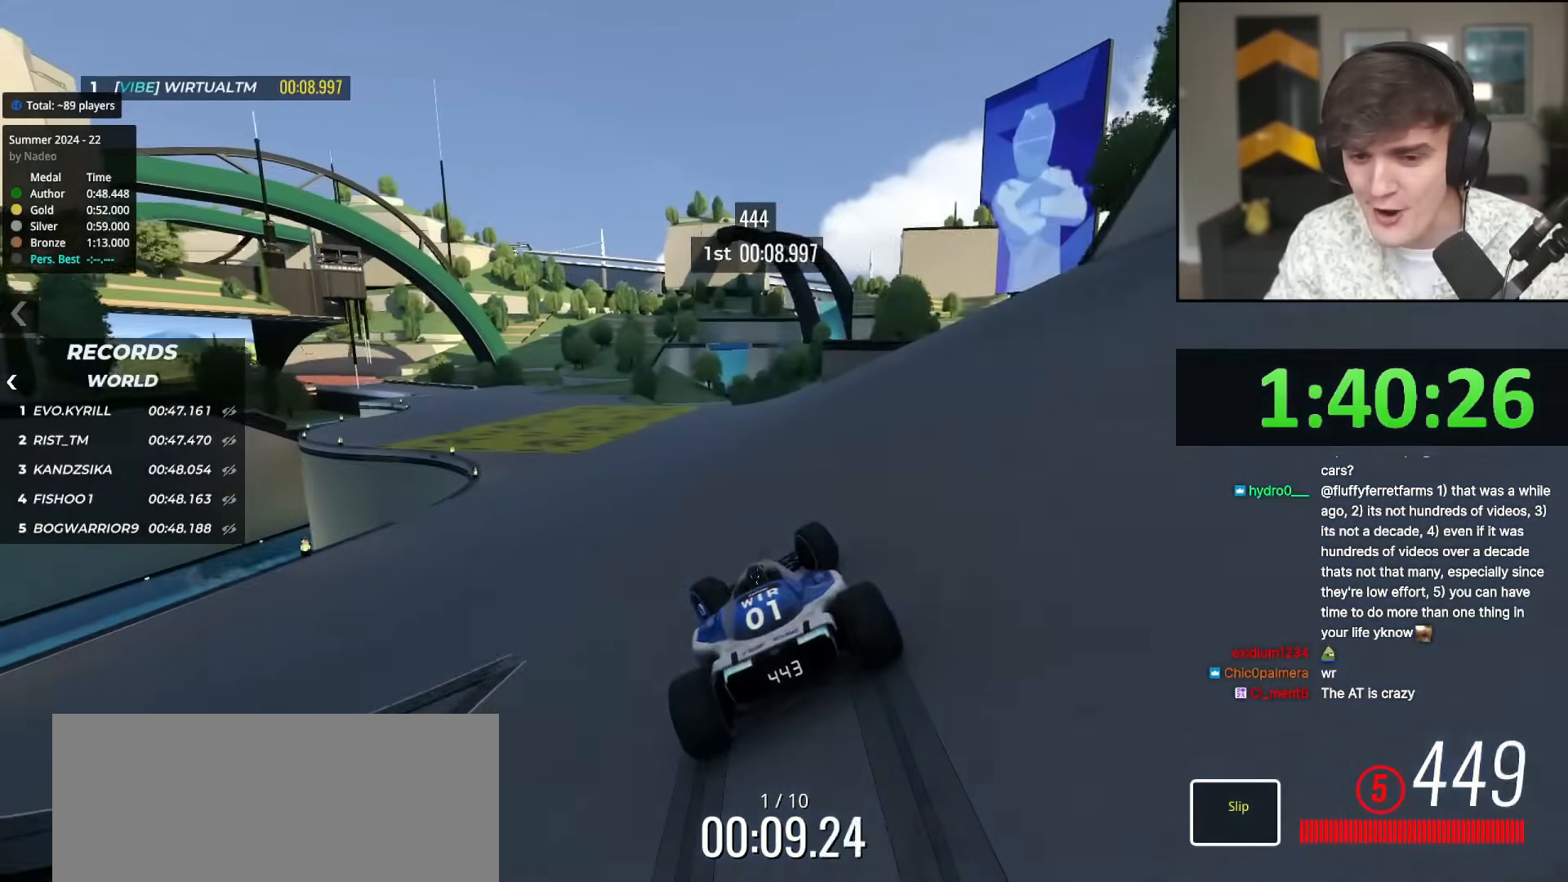
{"keys": ["left", "up"], "events": [[150, "left", "up"], [283, "left", "down"]]}
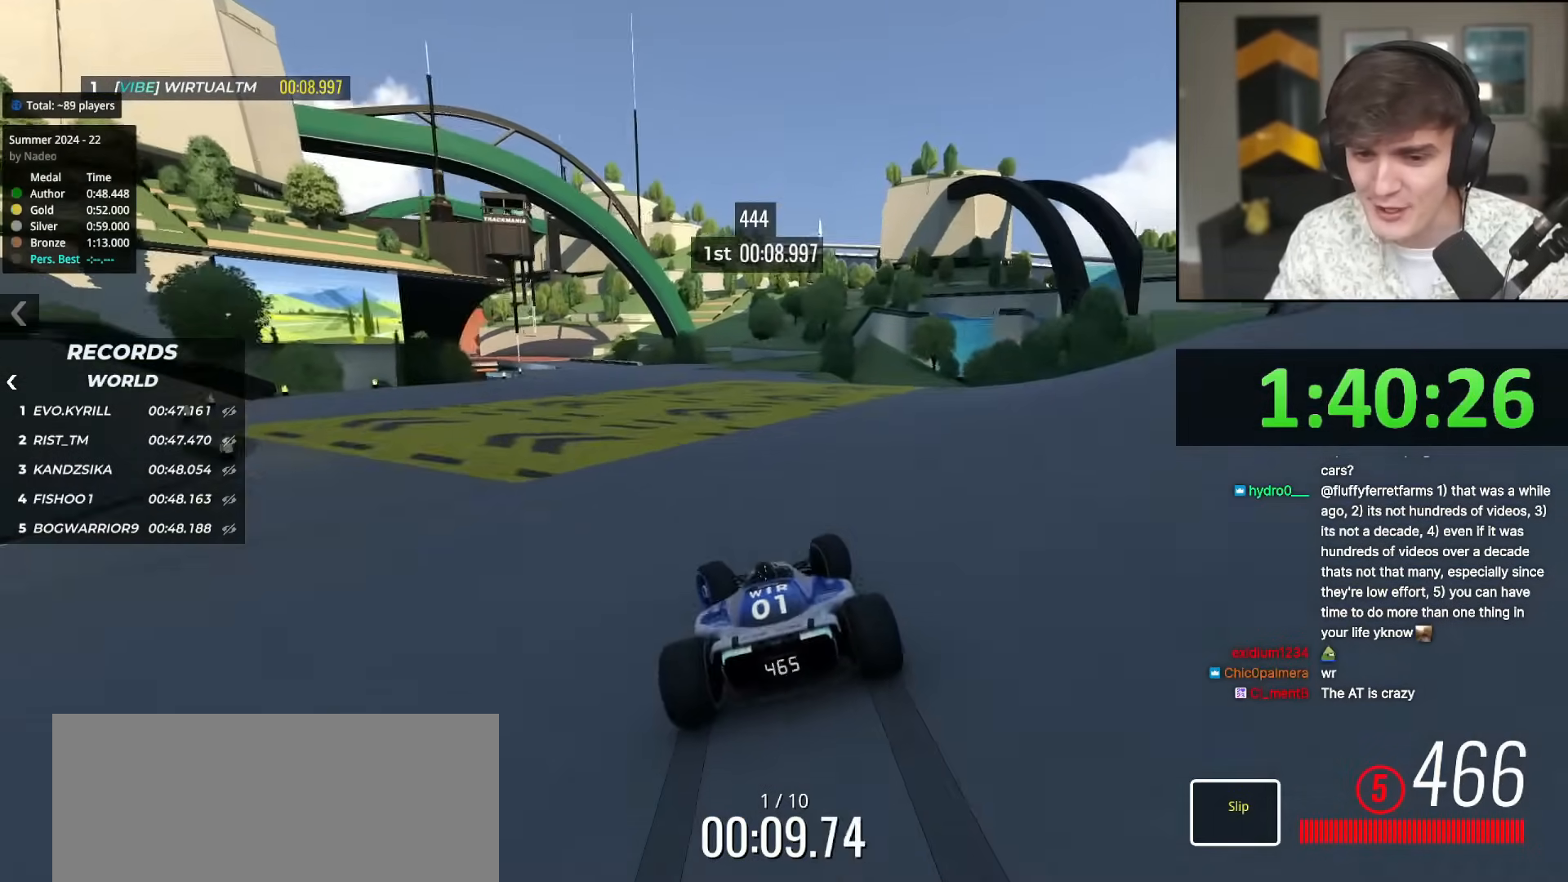
{"keys": ["right", "up"], "events": [[351, "left", "up"], [501, "right", "down"]]}
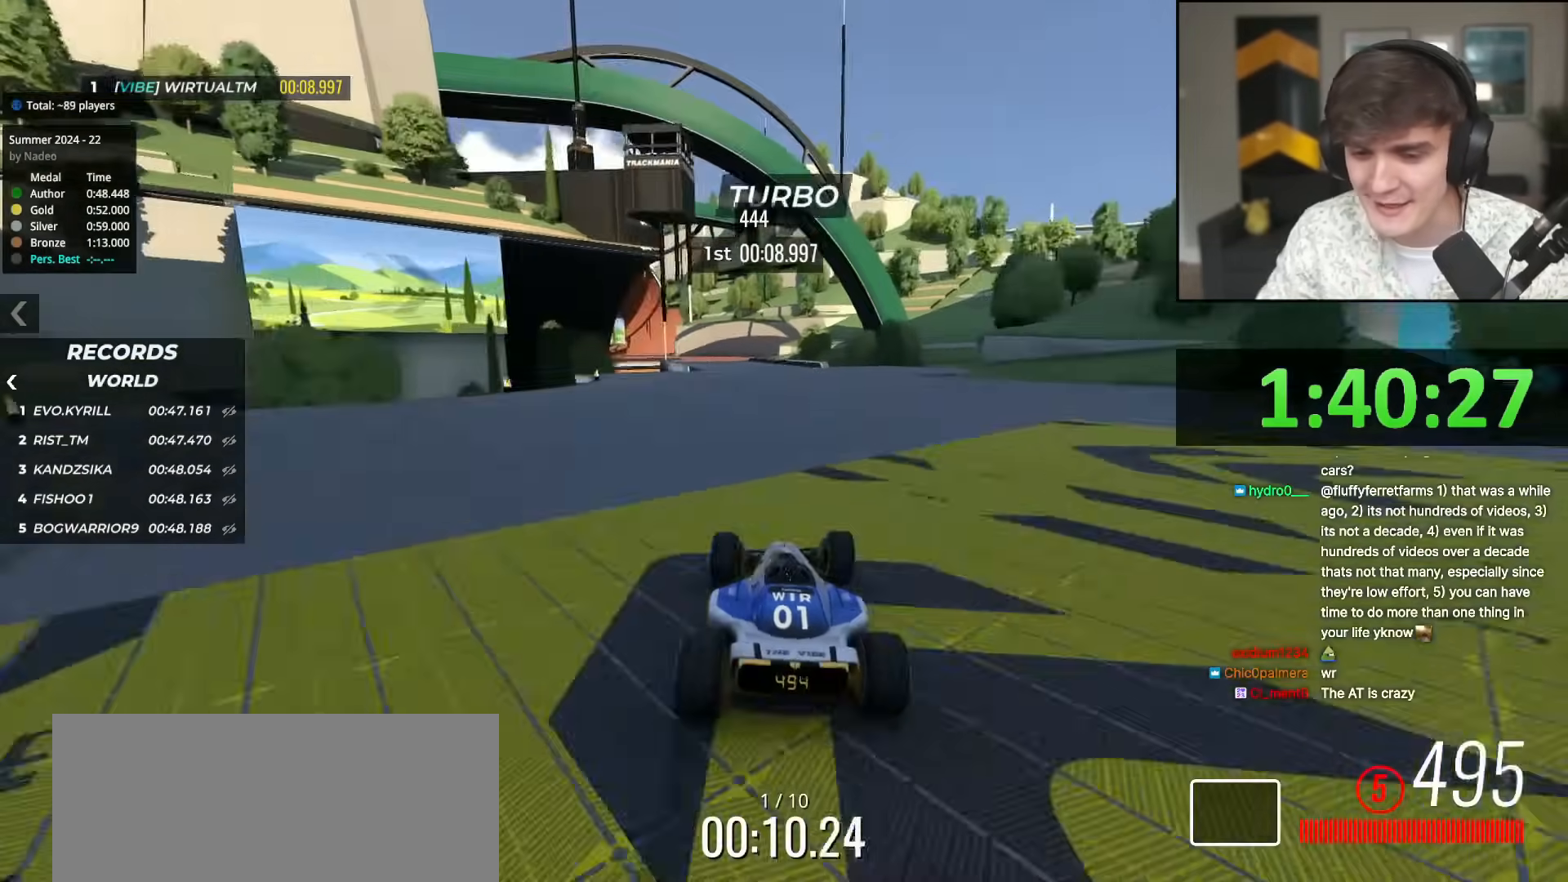
{"keys": ["left", "up"], "events": [[33, "right", "up"], [233, "left", "down"]]}
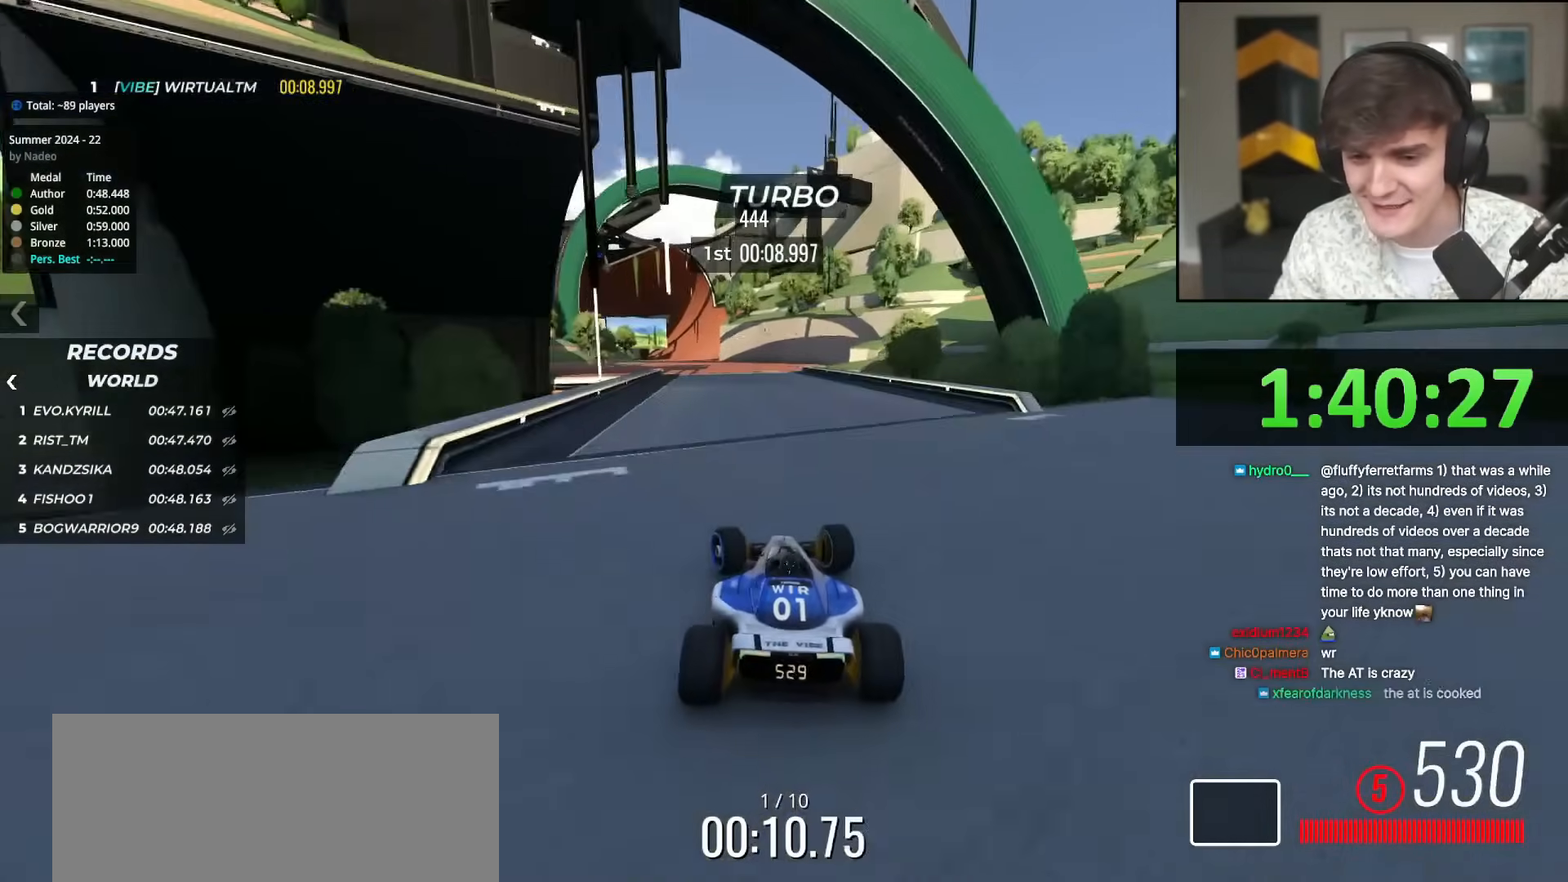
{"keys": ["right", "up"], "events": [[50, "left", "up"], [201, "left", "down"], [334, "left", "up"], [384, "right", "down"]]}
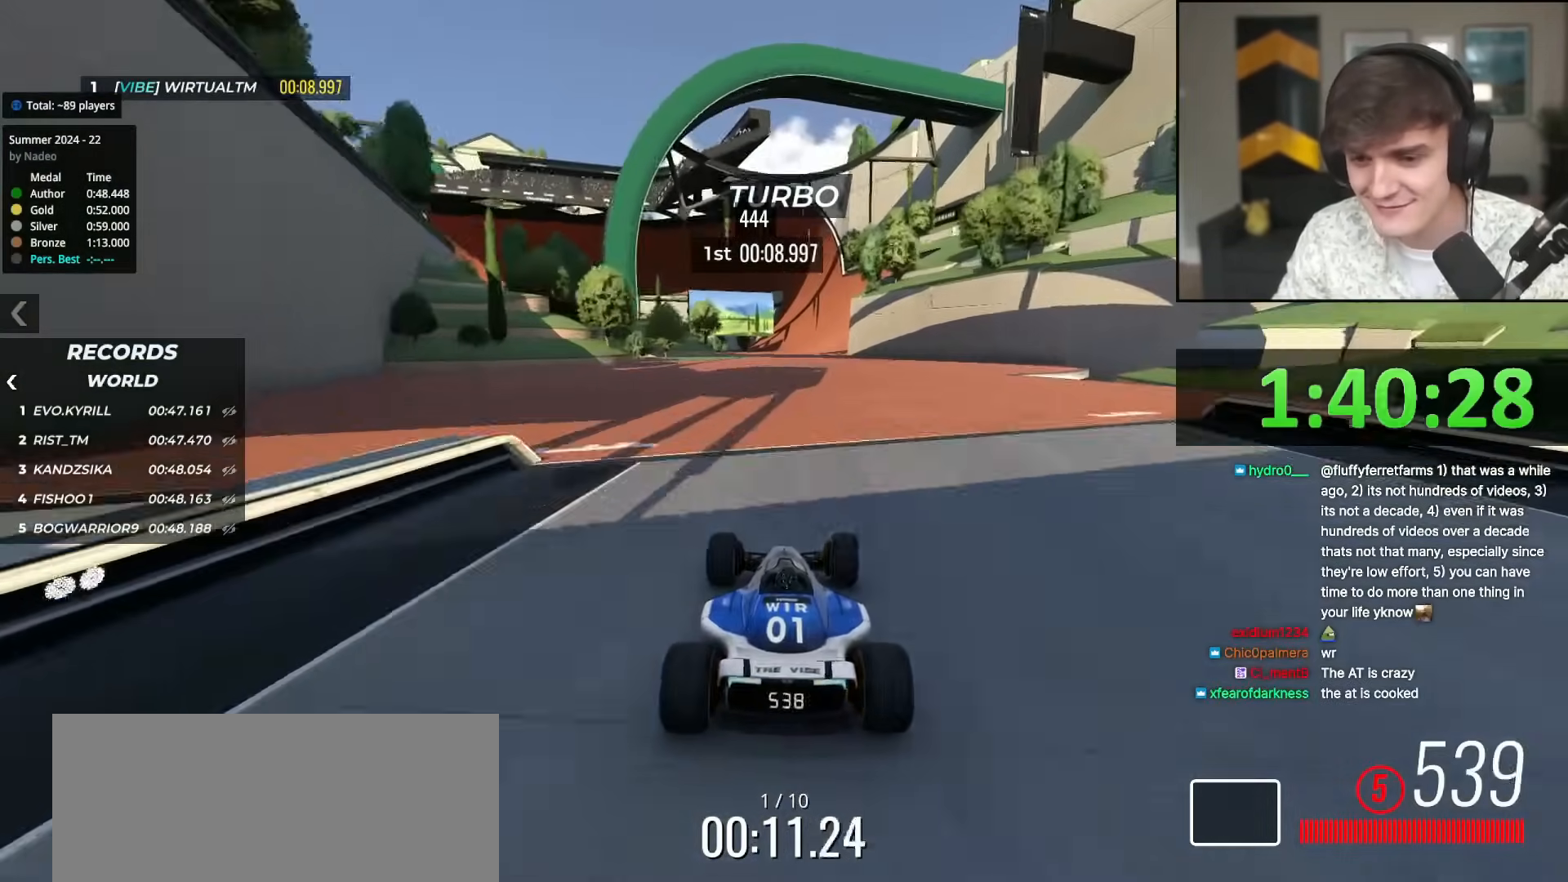
{"keys": ["up"], "events": [[67, "right", "up"], [167, "left", "down"], [250, "left", "up"], [317, "right", "down"], [500, "right", "up"]]}
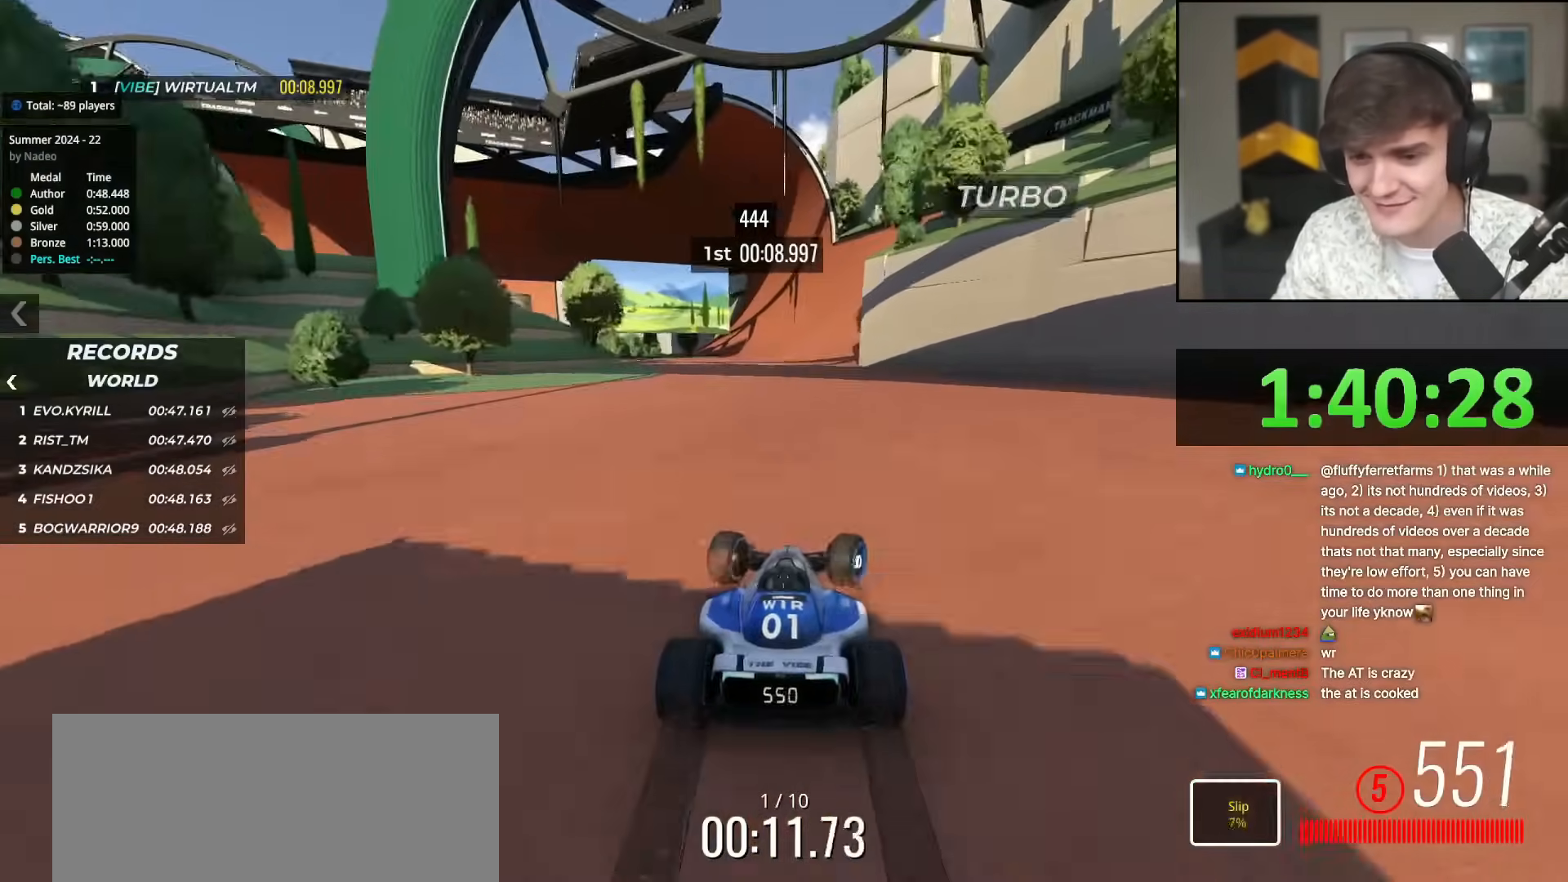
{"keys": ["up"], "events": [[134, "left", "down"], [234, "left", "up"], [367, "right", "down"], [467, "right", "up"]]}
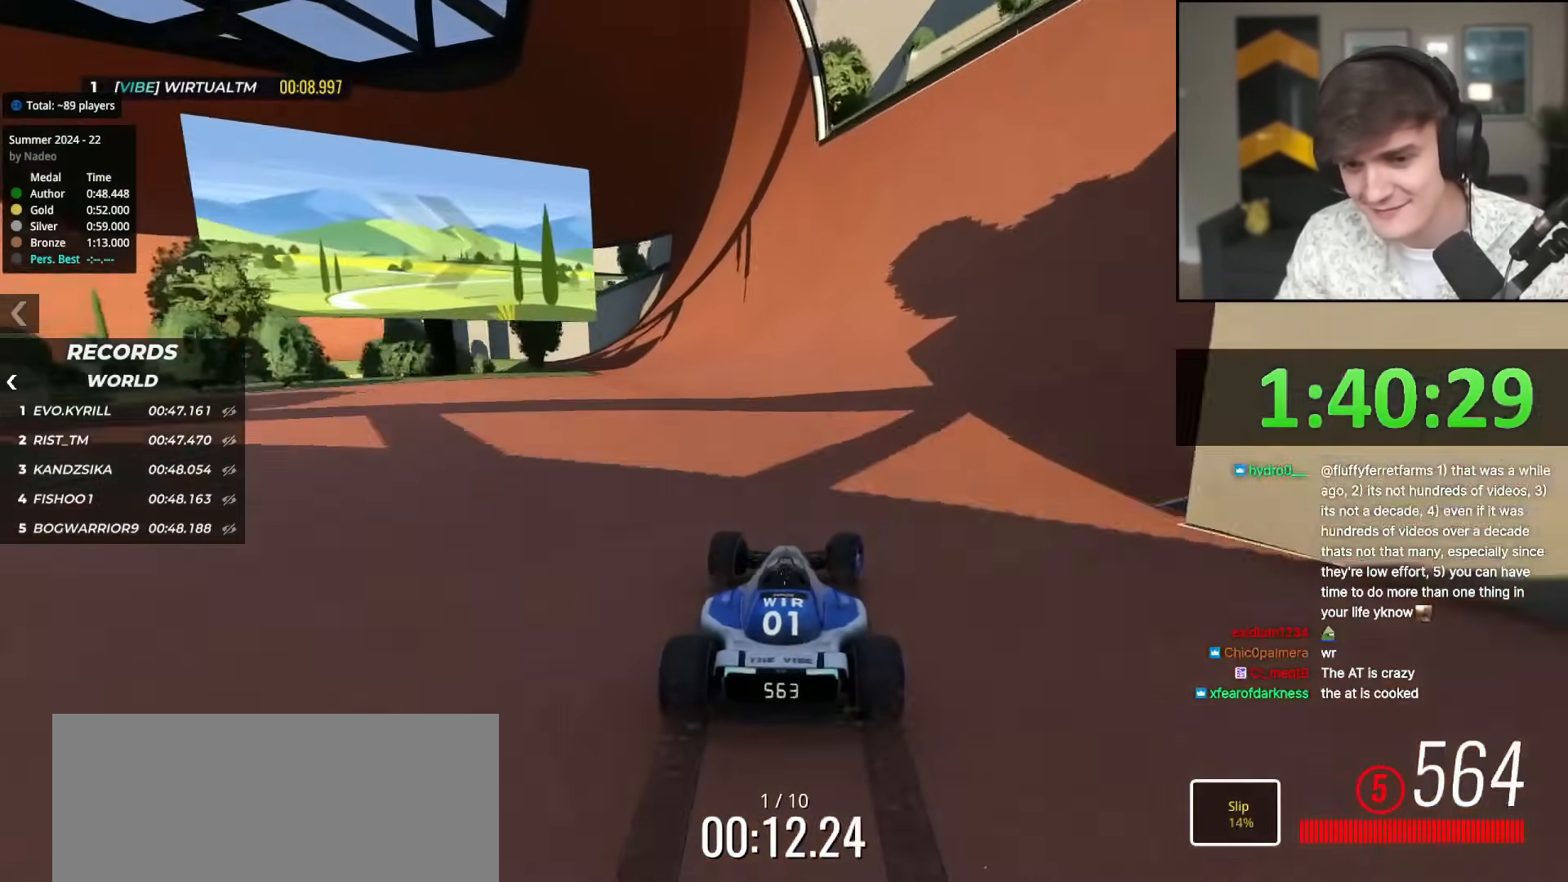
{"keys": ["up"], "events": [[384, "right", "down"], [434, "right", "up"]]}